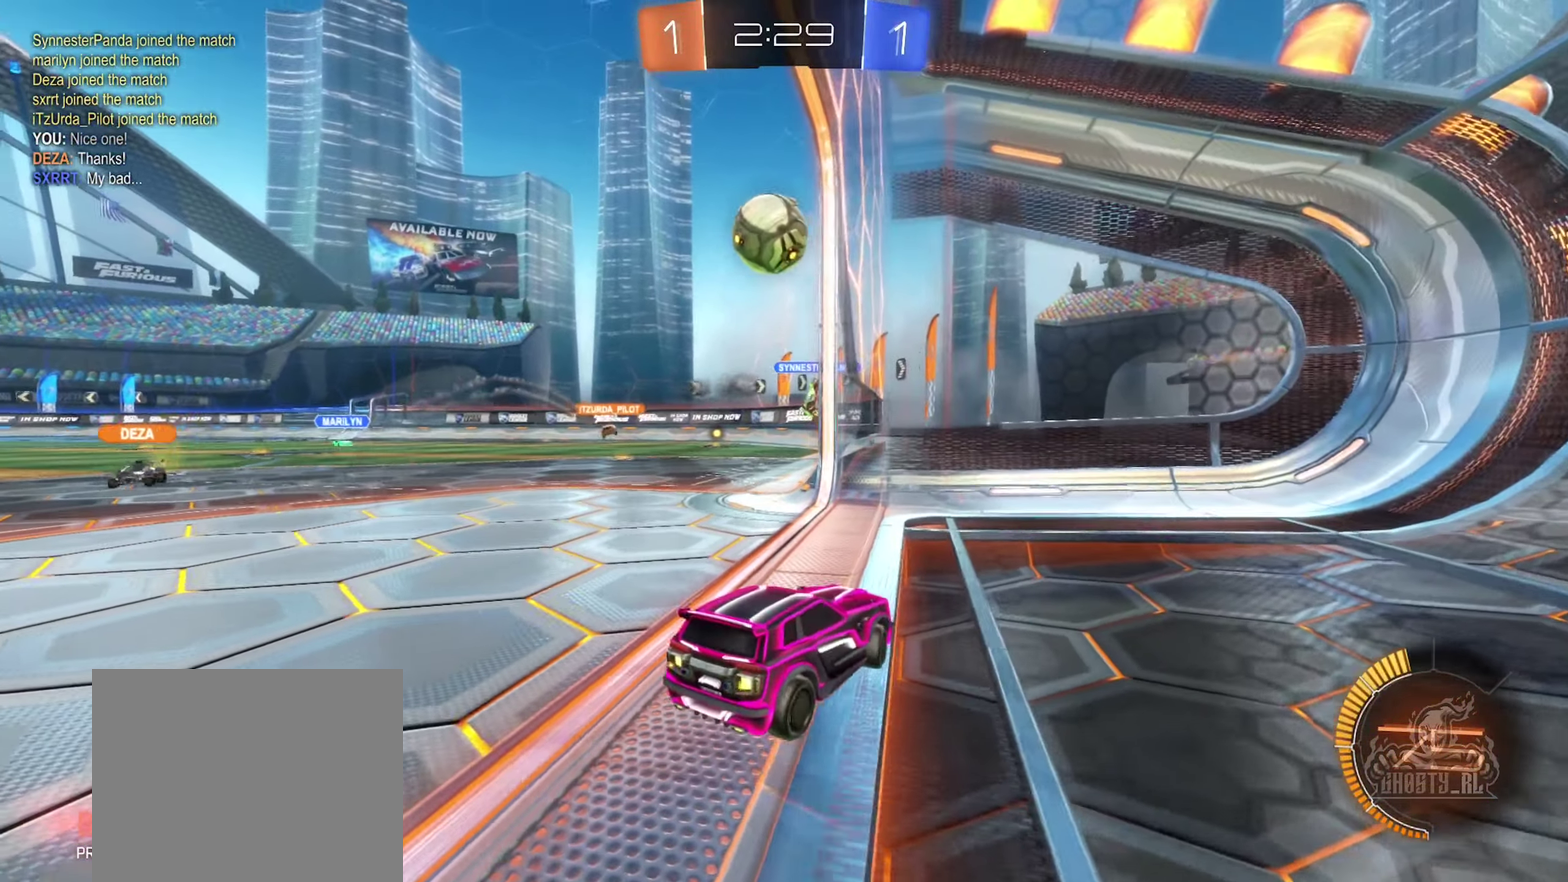
Gameplay with a controller (Xbox layout); each line is a JSON object with the inputs held at the frame after it. "events" lists button and stick changes between this image and that frame as [ms after this image, input, new state], when the widget could be followed in between.
{"buttons": ["B", "R2"], "left_stick": "center", "right_stick": "center", "events": [[133, "L1", "down"], [250, "B", "down"], [250, "L1", "up"], [467, "left_stick", "center"]]}
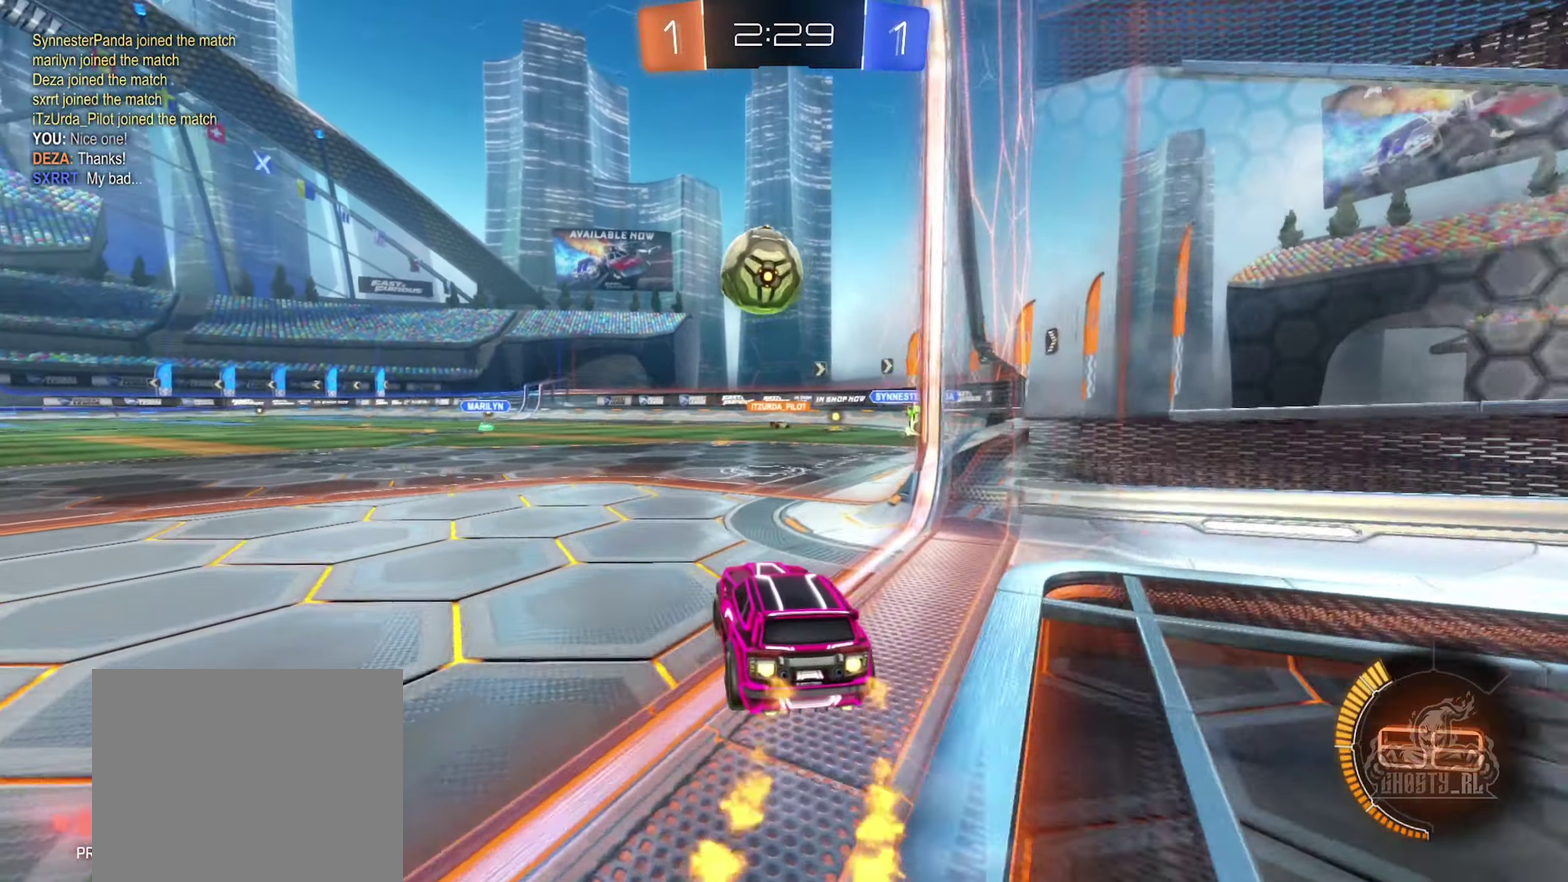
{"buttons": ["B", "R2"], "left_stick": "down-left", "right_stick": "center", "events": [[467, "left_stick", "down-left"]]}
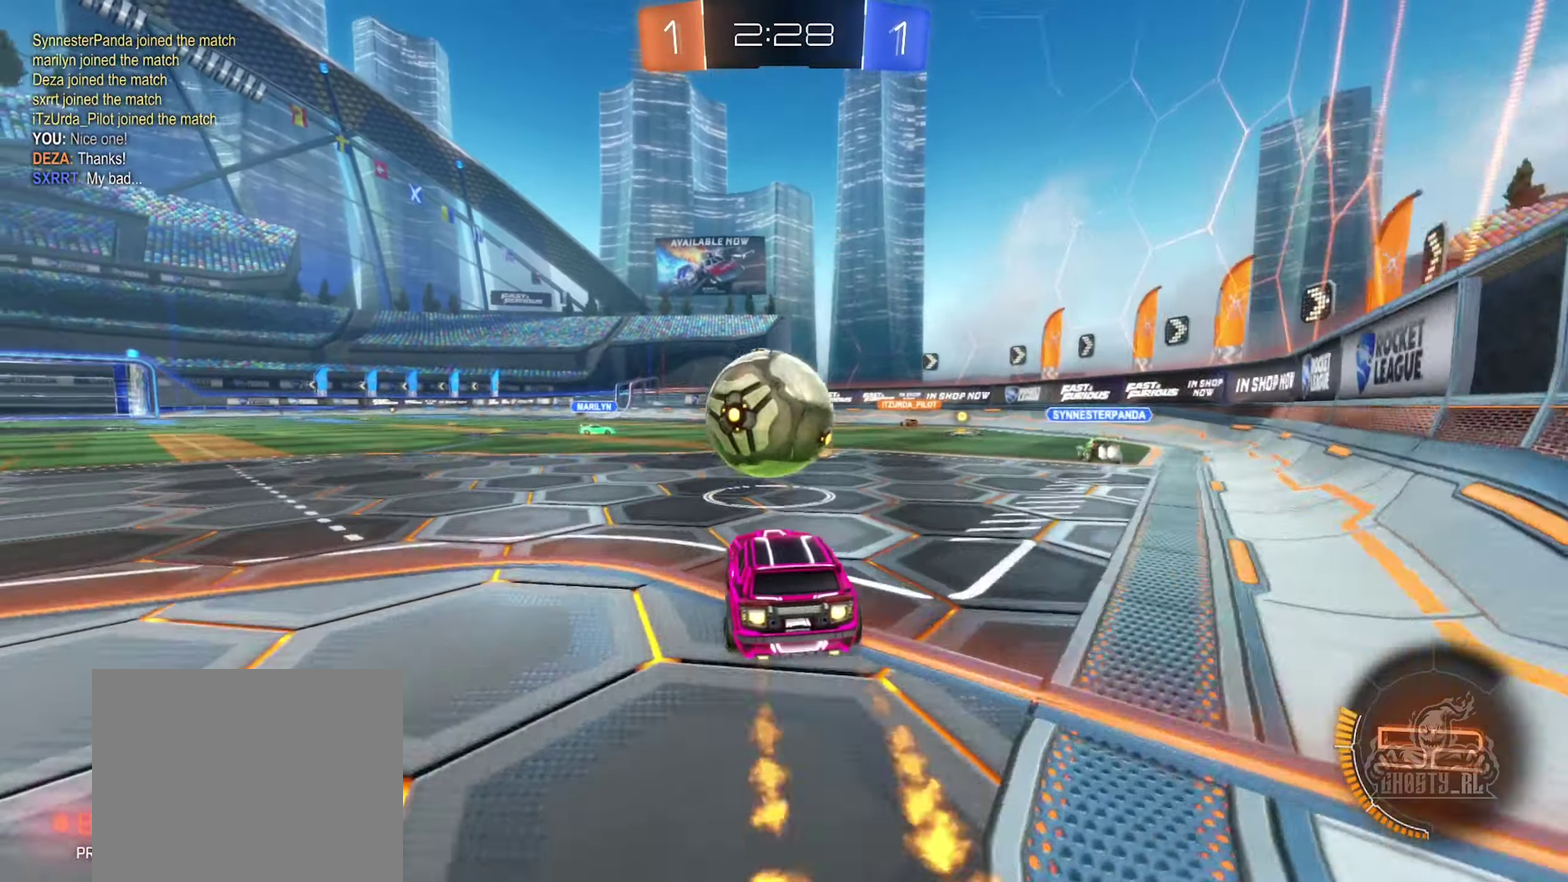
{"buttons": ["L1"], "left_stick": "down", "right_stick": "center", "events": [[17, "A", "down"], [50, "left_stick", "down-right"], [133, "A", "up"], [183, "left_stick", "up-left"], [217, "A", "down"], [267, "B", "up"], [267, "left_stick", "left"], [283, "L1", "down"], [350, "B", "down"], [350, "left_stick", "down-left"], [400, "A", "up"], [417, "R2", "up"], [433, "B", "up"], [450, "left_stick", "down"]]}
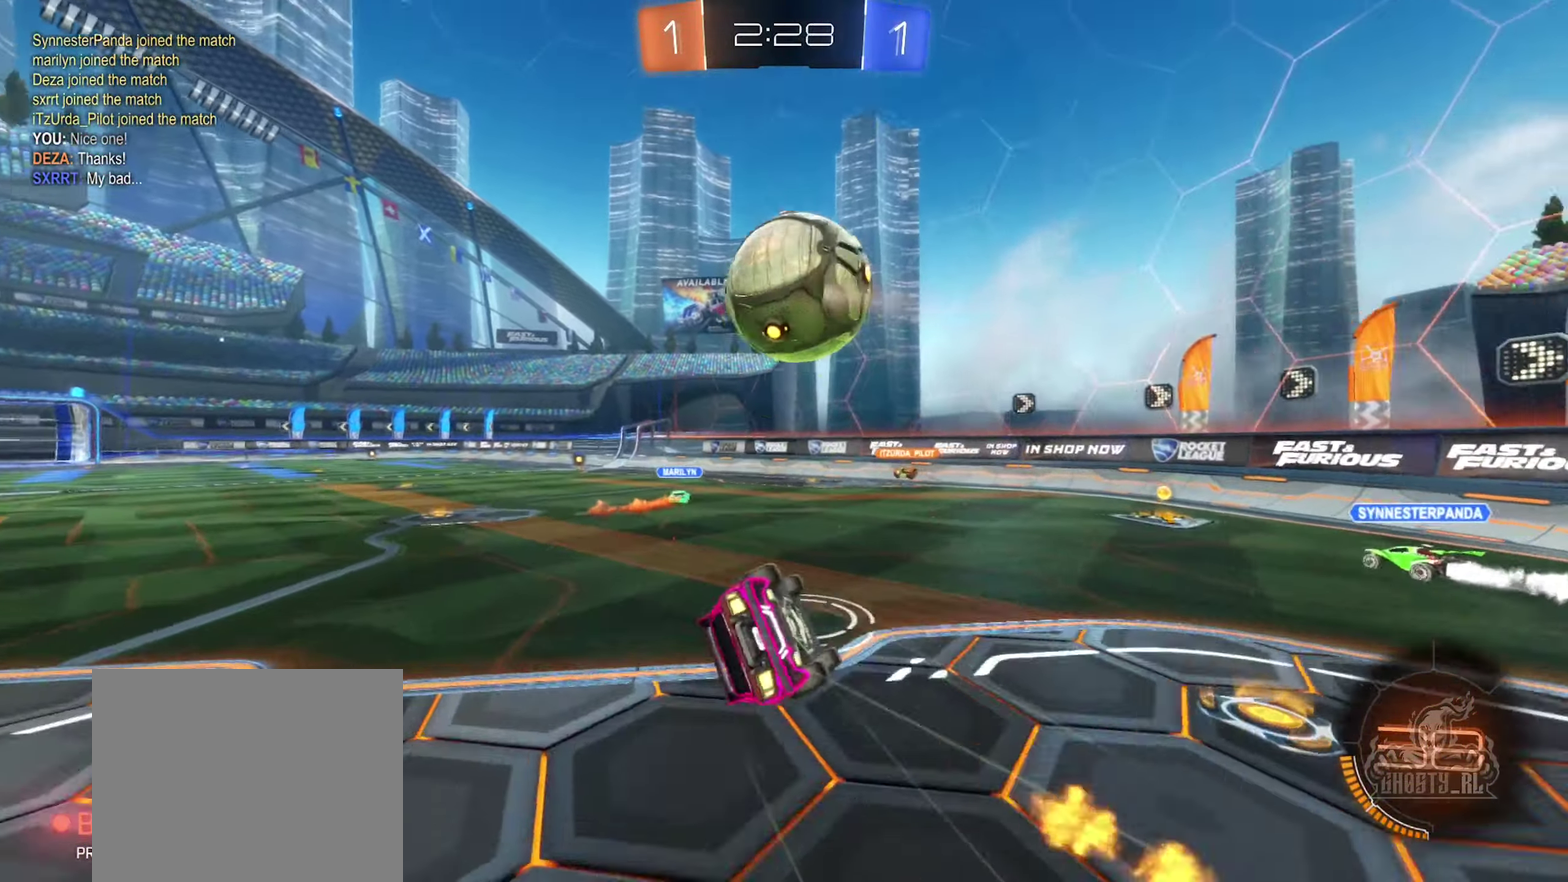
{"buttons": ["R2"], "left_stick": "center", "right_stick": "center", "events": [[50, "left_stick", "down-left"], [117, "R2", "down"], [133, "Y", "down"], [133, "left_stick", "up-left"], [217, "Y", "up"], [267, "R2", "up"], [400, "Y", "down"], [417, "R2", "down"], [467, "L1", "up"], [467, "left_stick", "center"], [483, "Y", "up"]]}
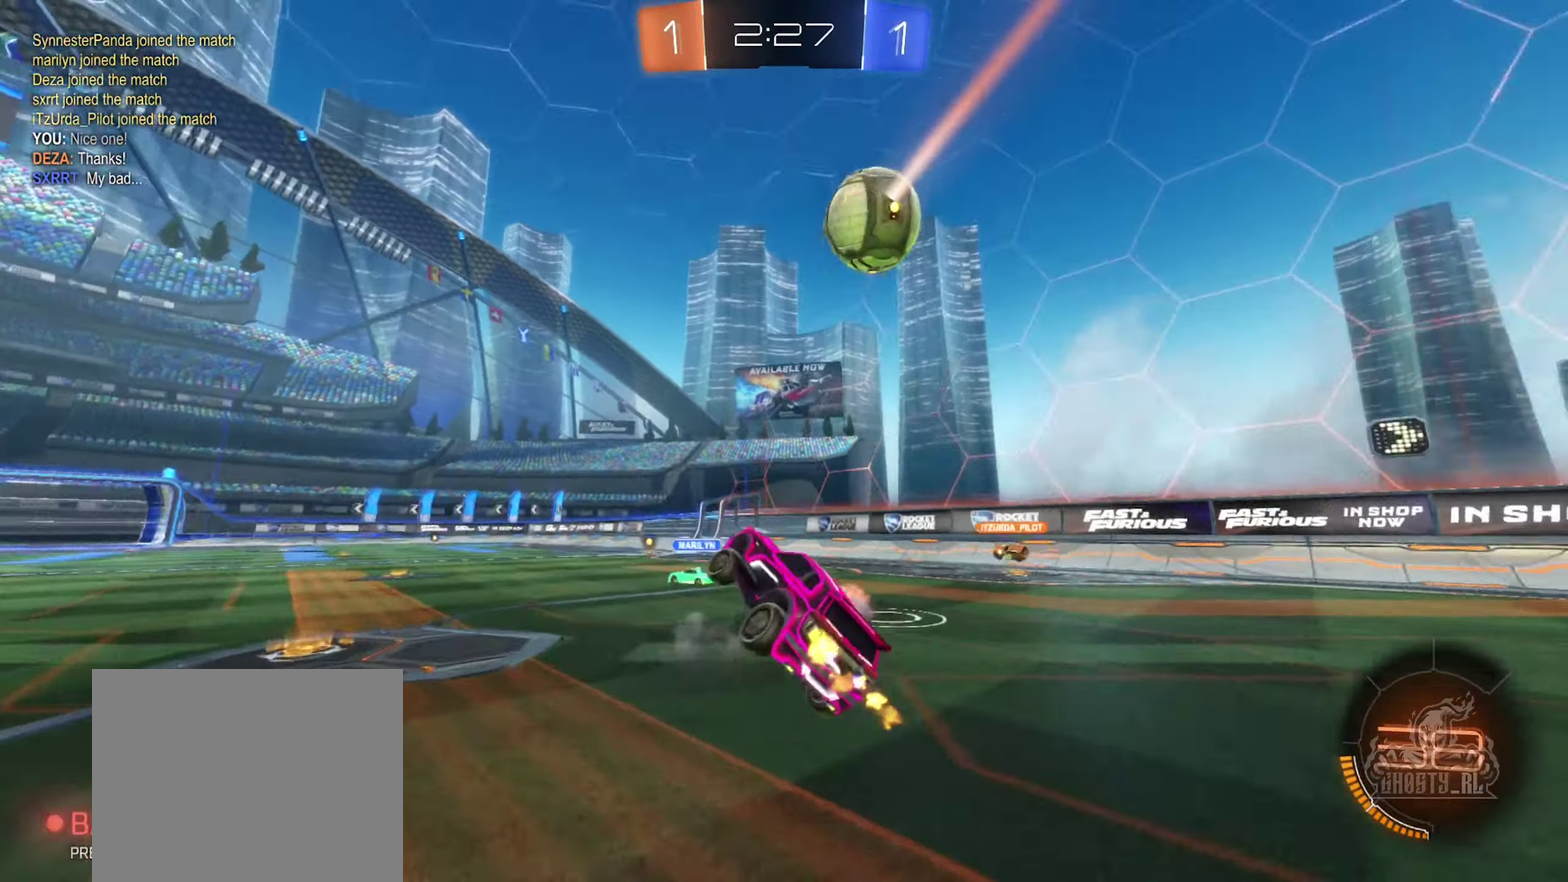
{"buttons": ["R2"], "left_stick": "left", "right_stick": "center", "events": [[67, "R2", "up"], [400, "R2", "down"], [400, "left_stick", "left"]]}
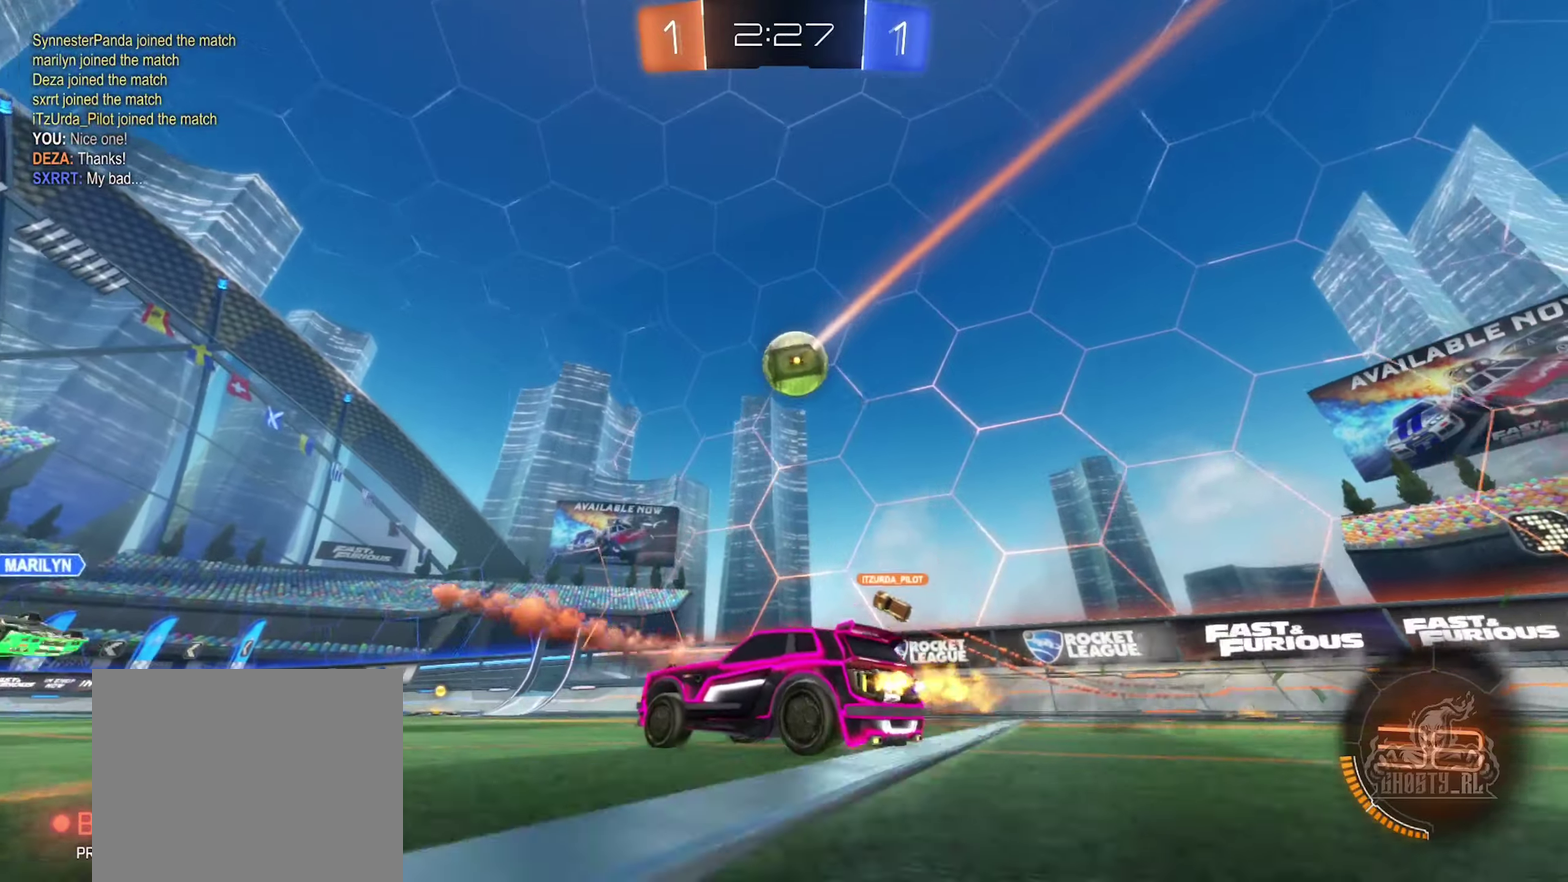
{"buttons": ["B", "R2"], "left_stick": "center", "right_stick": "center", "events": [[50, "left_stick", "center"], [184, "B", "down"]]}
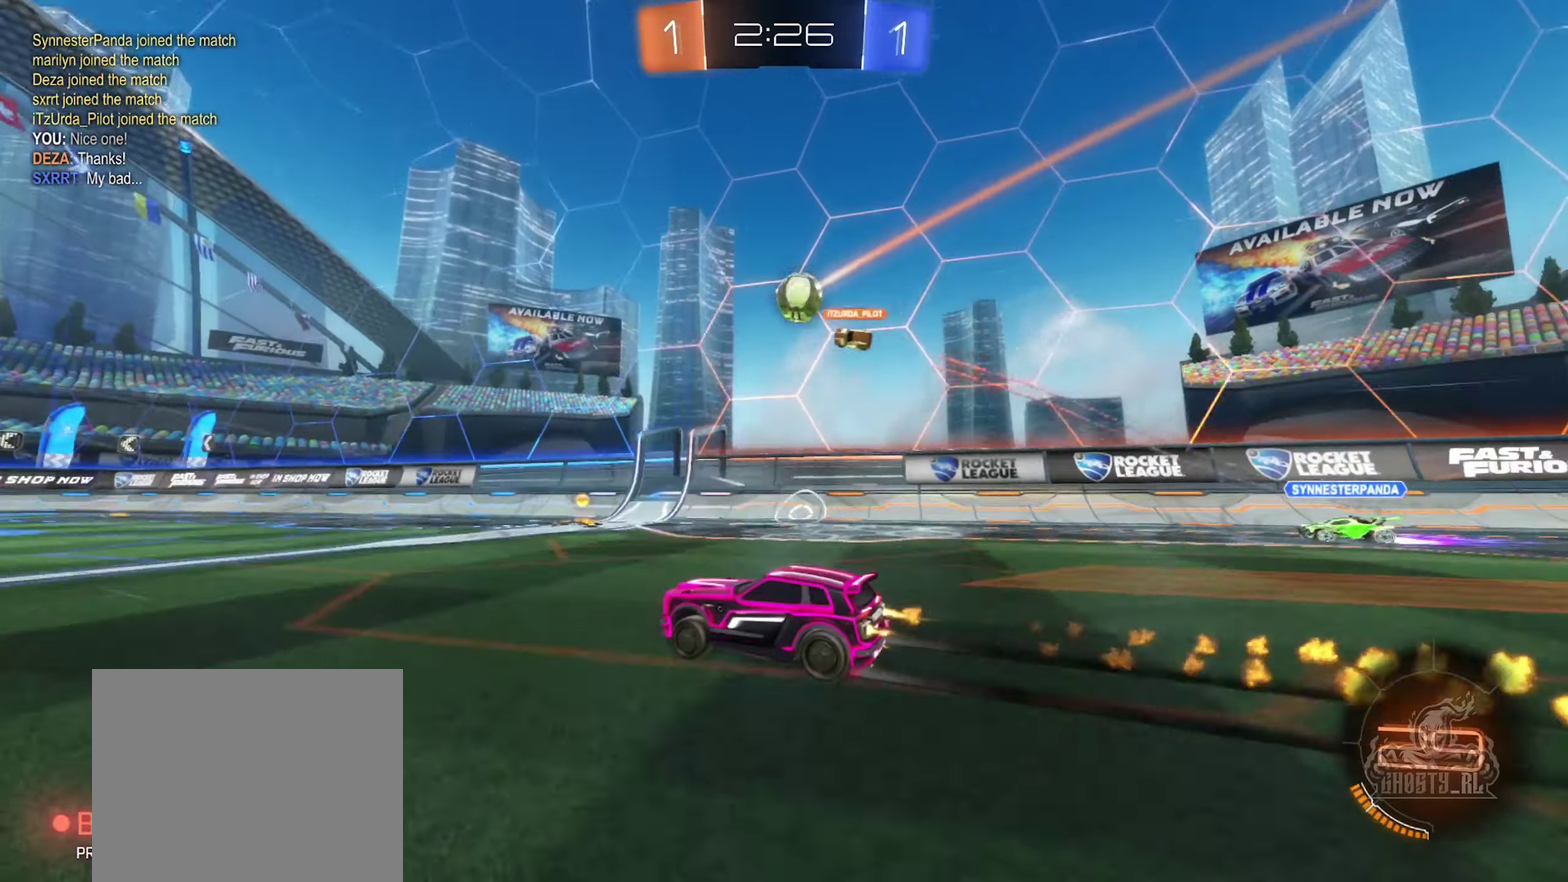
{"buttons": ["R2"], "left_stick": "center", "right_stick": "center", "events": [[100, "B", "up"], [367, "R2", "up"], [367, "left_stick", "left"], [467, "R2", "down"], [500, "left_stick", "center"]]}
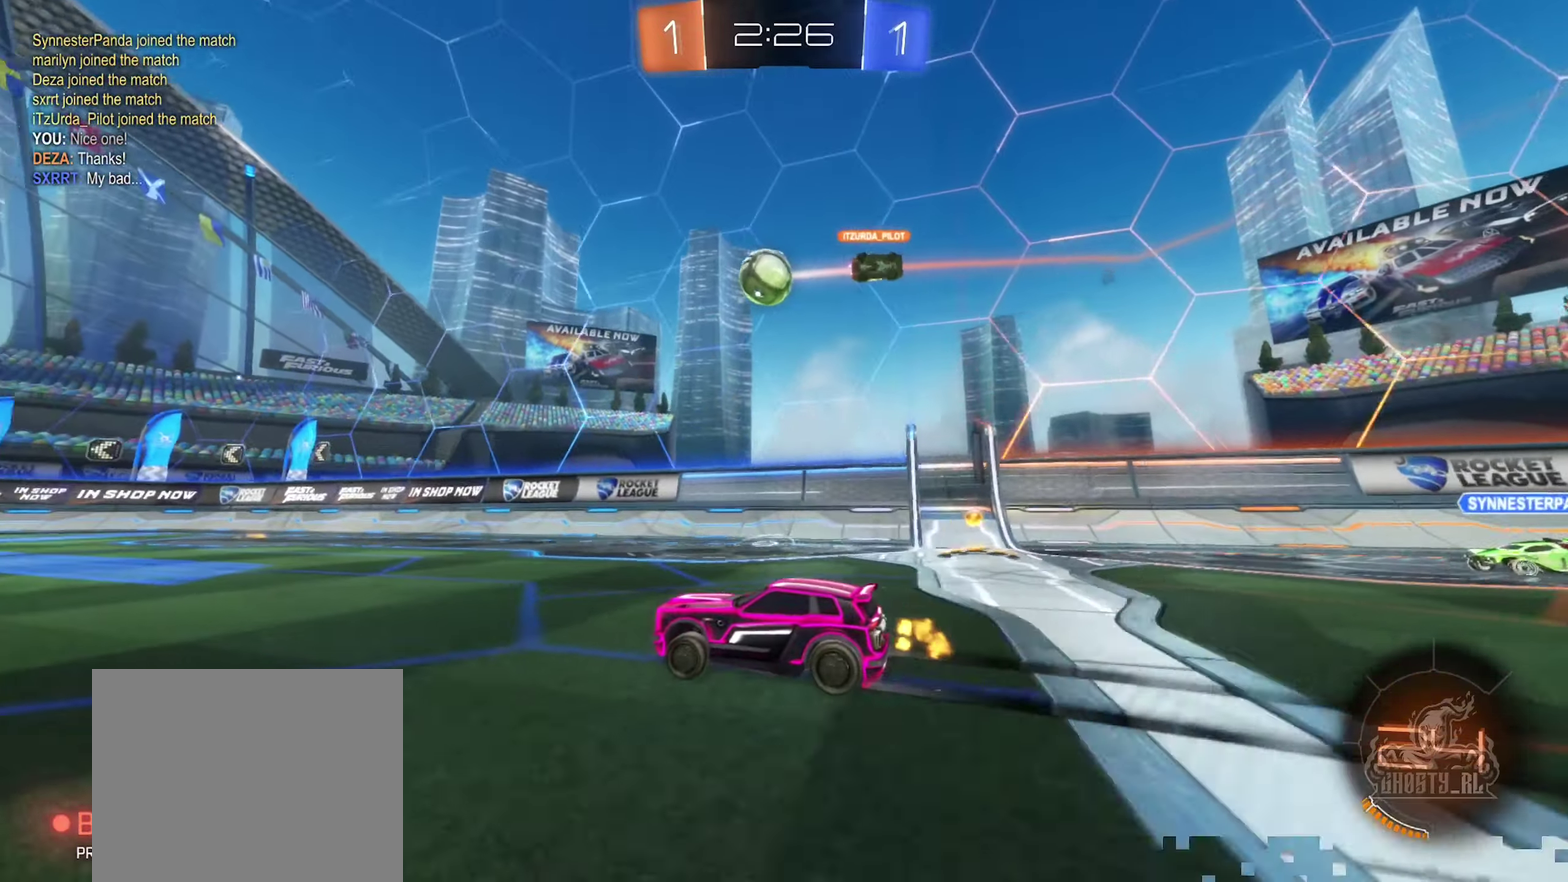
{"buttons": ["R2"], "left_stick": "right", "right_stick": "center", "events": [[67, "left_stick", "right"], [167, "left_stick", "center"], [434, "left_stick", "right"]]}
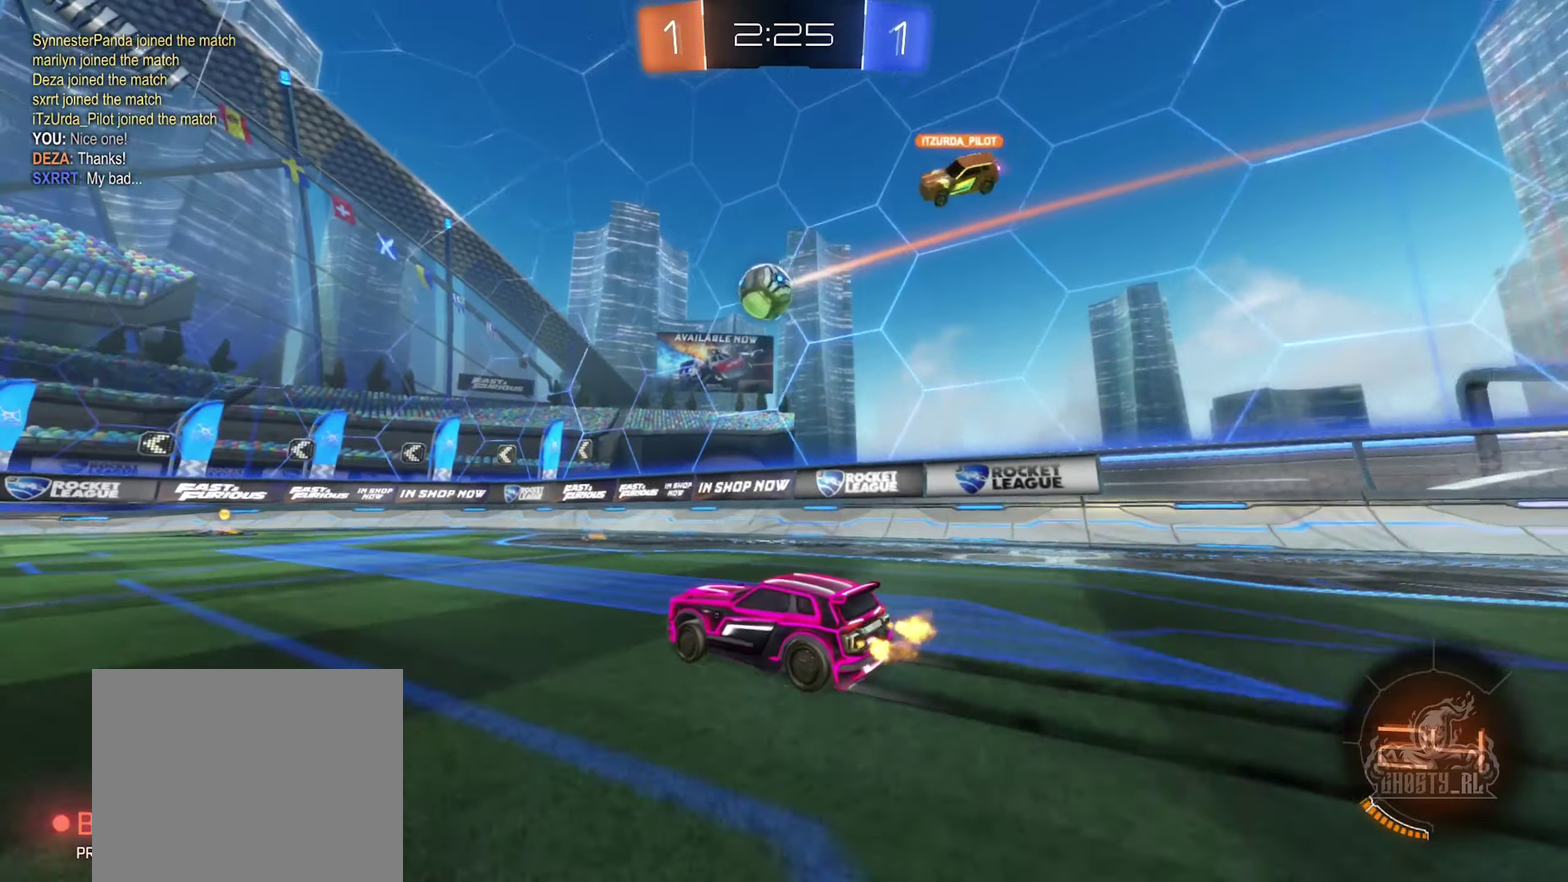
{"buttons": ["R2"], "left_stick": "left", "right_stick": "center", "events": [[50, "left_stick", "center"], [434, "left_stick", "left"]]}
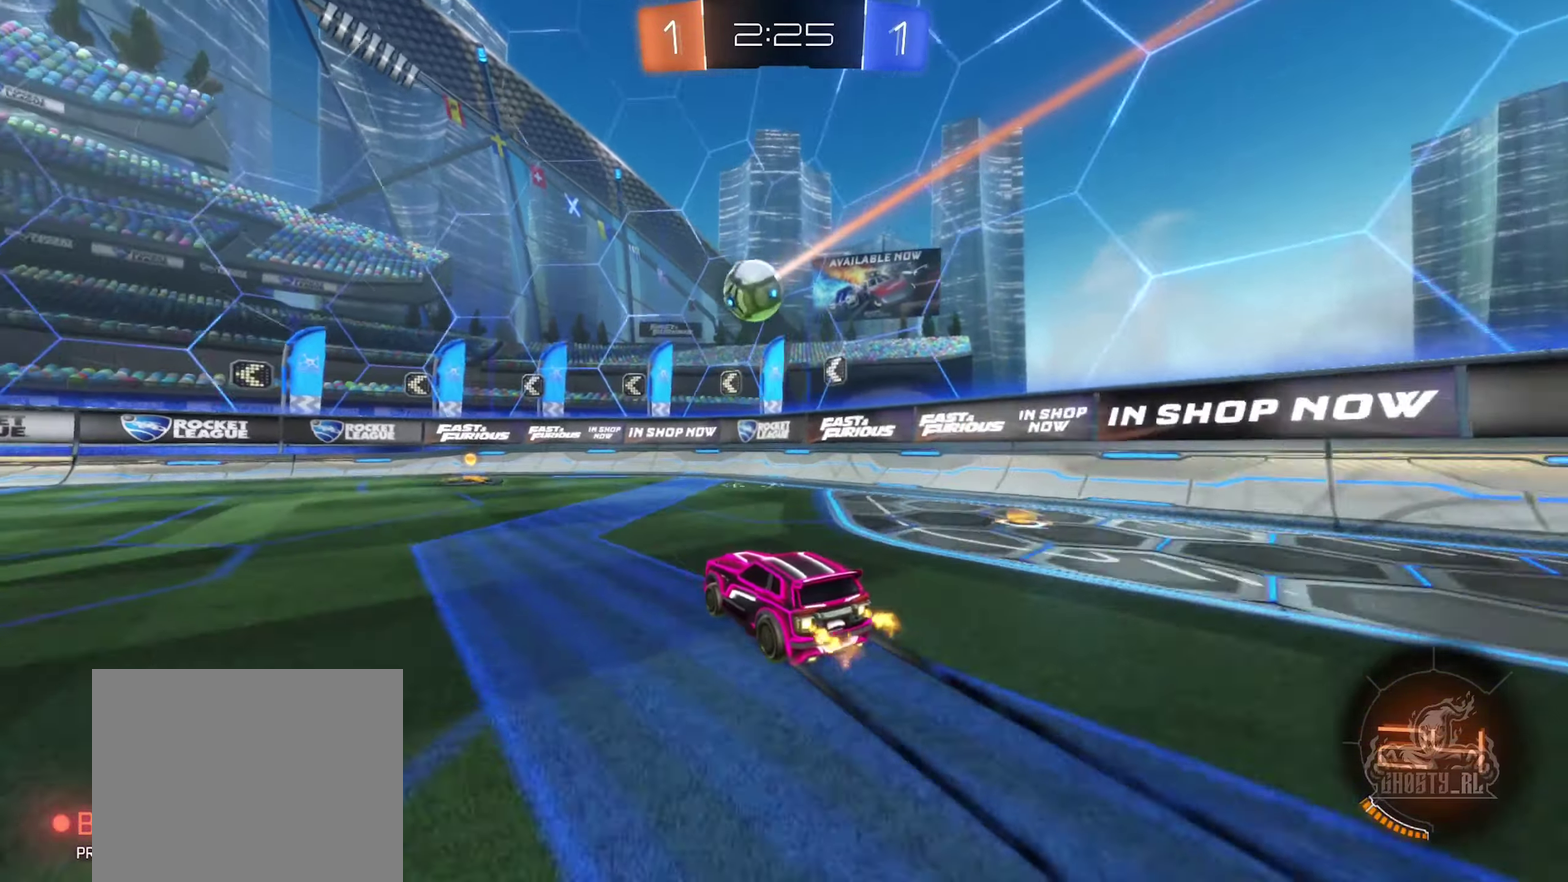
{"buttons": ["R2"], "left_stick": "left", "right_stick": "center", "events": [[50, "left_stick", "center"], [100, "B", "down"], [217, "B", "up"], [300, "left_stick", "left"]]}
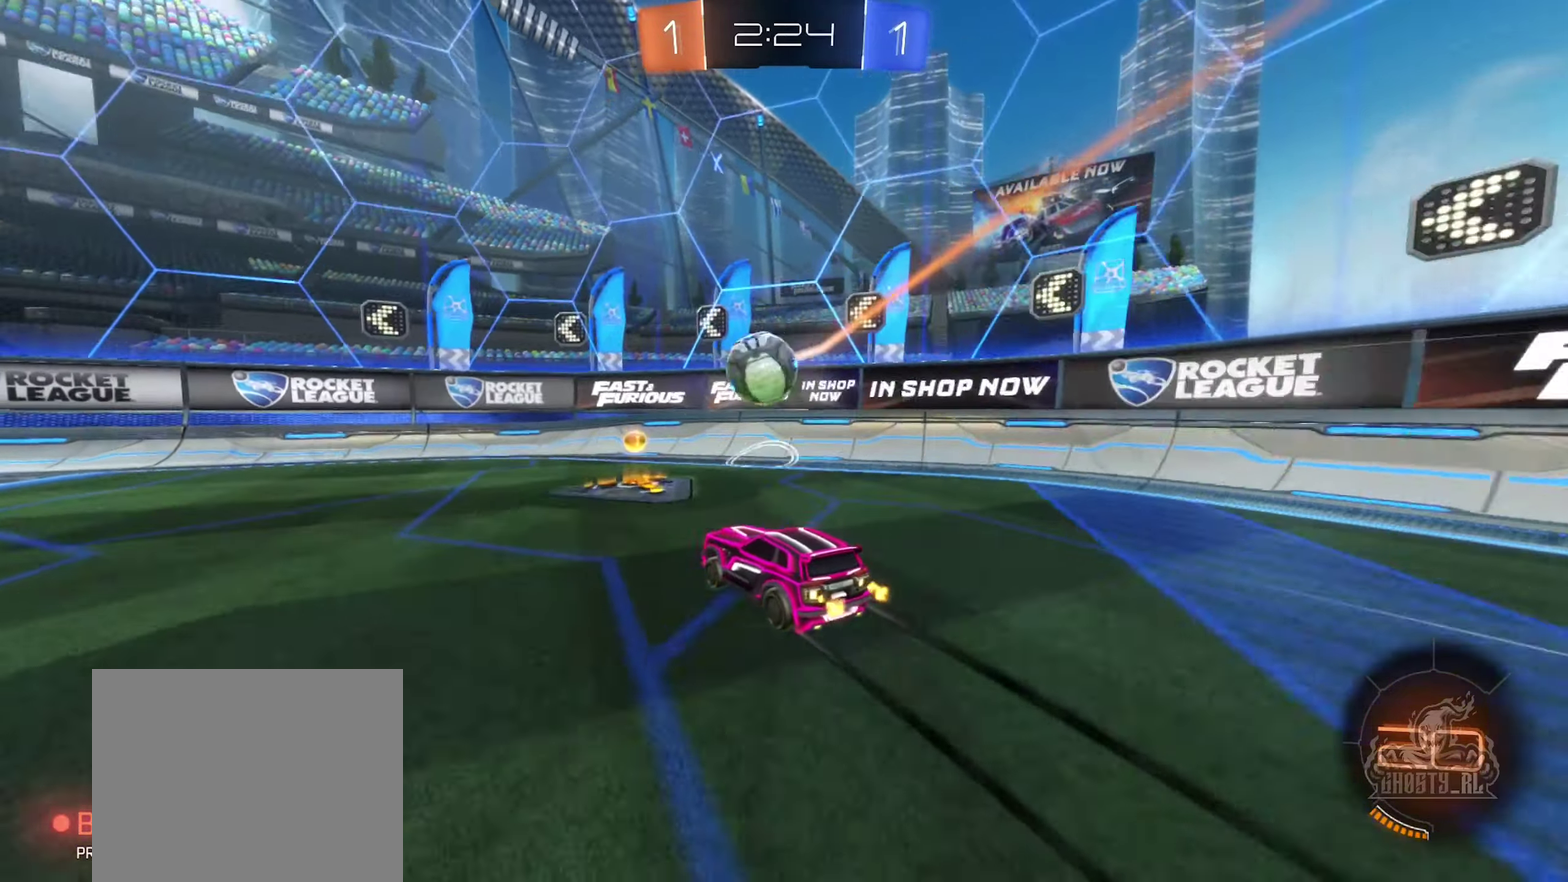
{"buttons": [], "left_stick": "left", "right_stick": "center", "events": [[67, "B", "down"], [84, "left_stick", "center"], [167, "A", "down"], [200, "left_stick", "left"], [300, "left_stick", "center"], [317, "A", "up"], [400, "B", "up"], [400, "R2", "up"], [467, "left_stick", "left"]]}
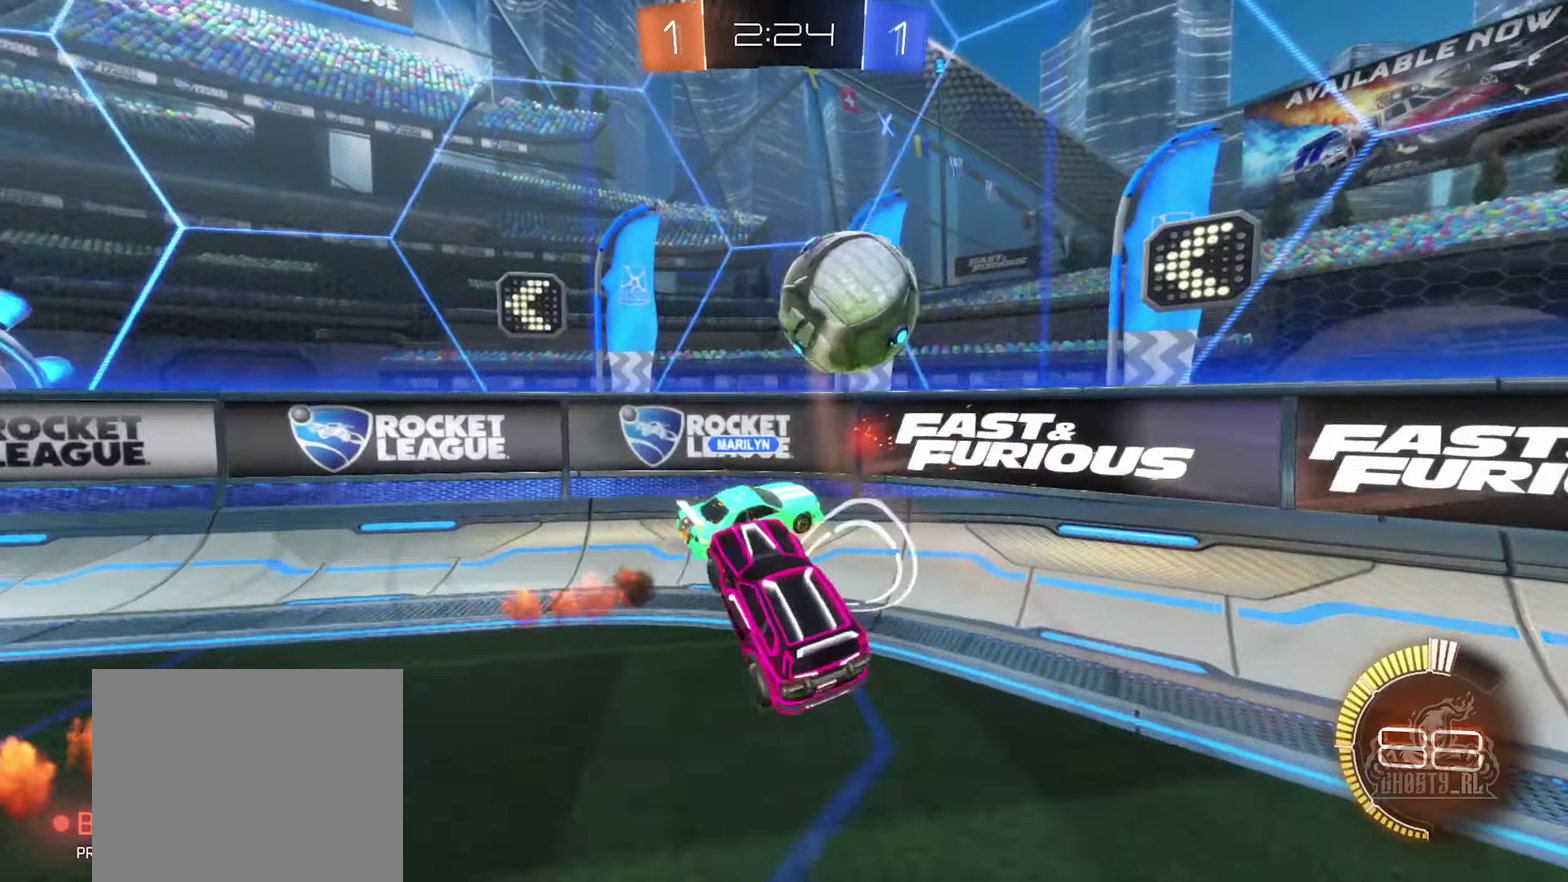
{"buttons": ["R2"], "left_stick": "left", "right_stick": "center", "events": [[67, "L1", "down"], [200, "L1", "up"], [350, "R2", "down"]]}
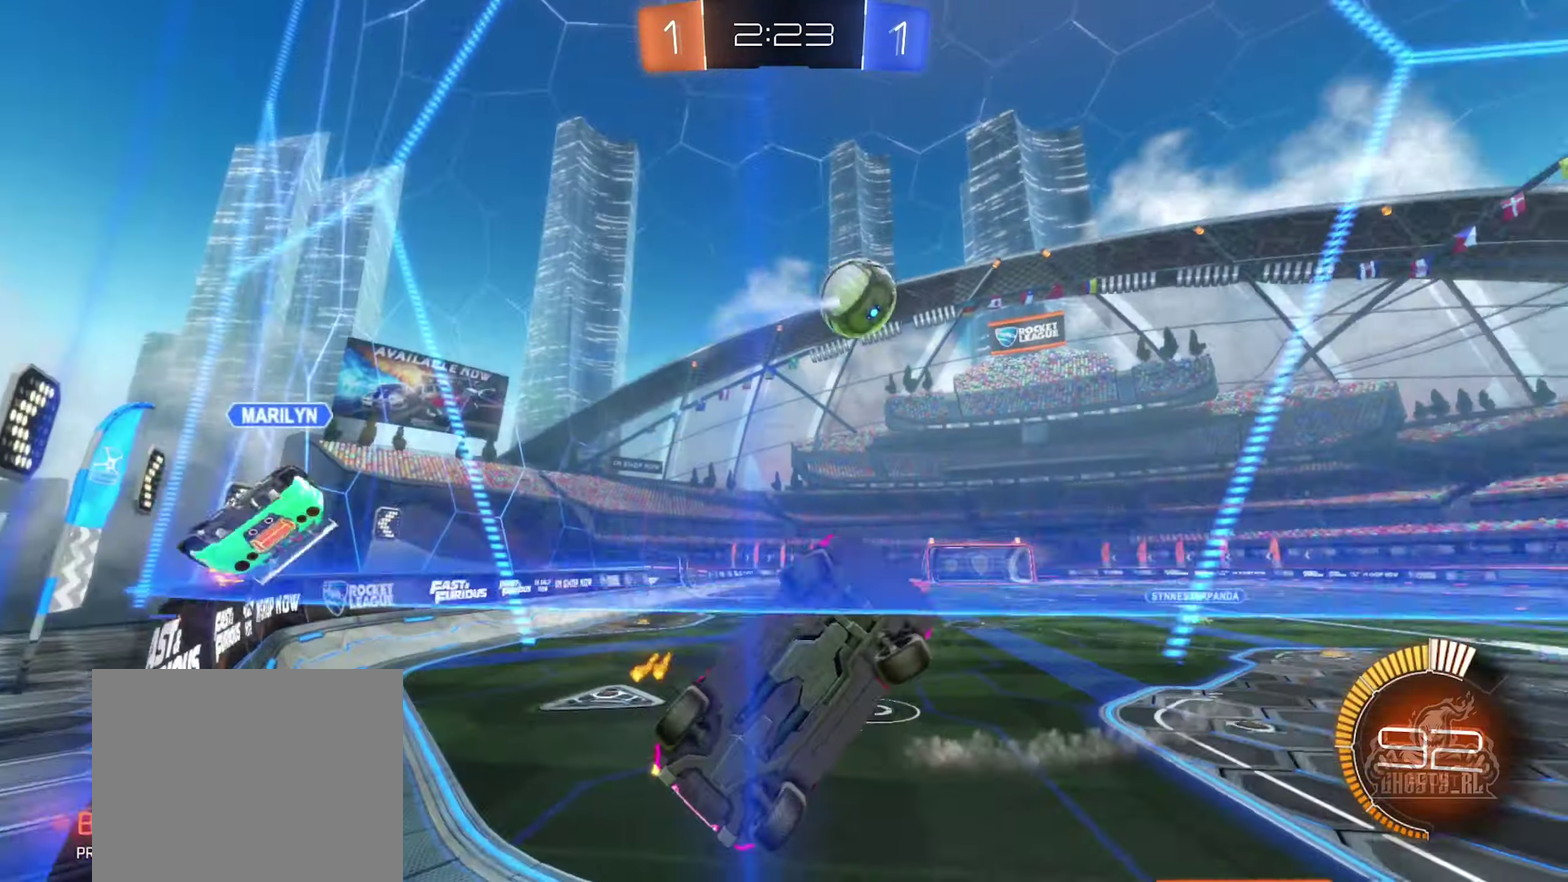
{"buttons": ["R2"], "left_stick": "left", "right_stick": "center", "events": []}
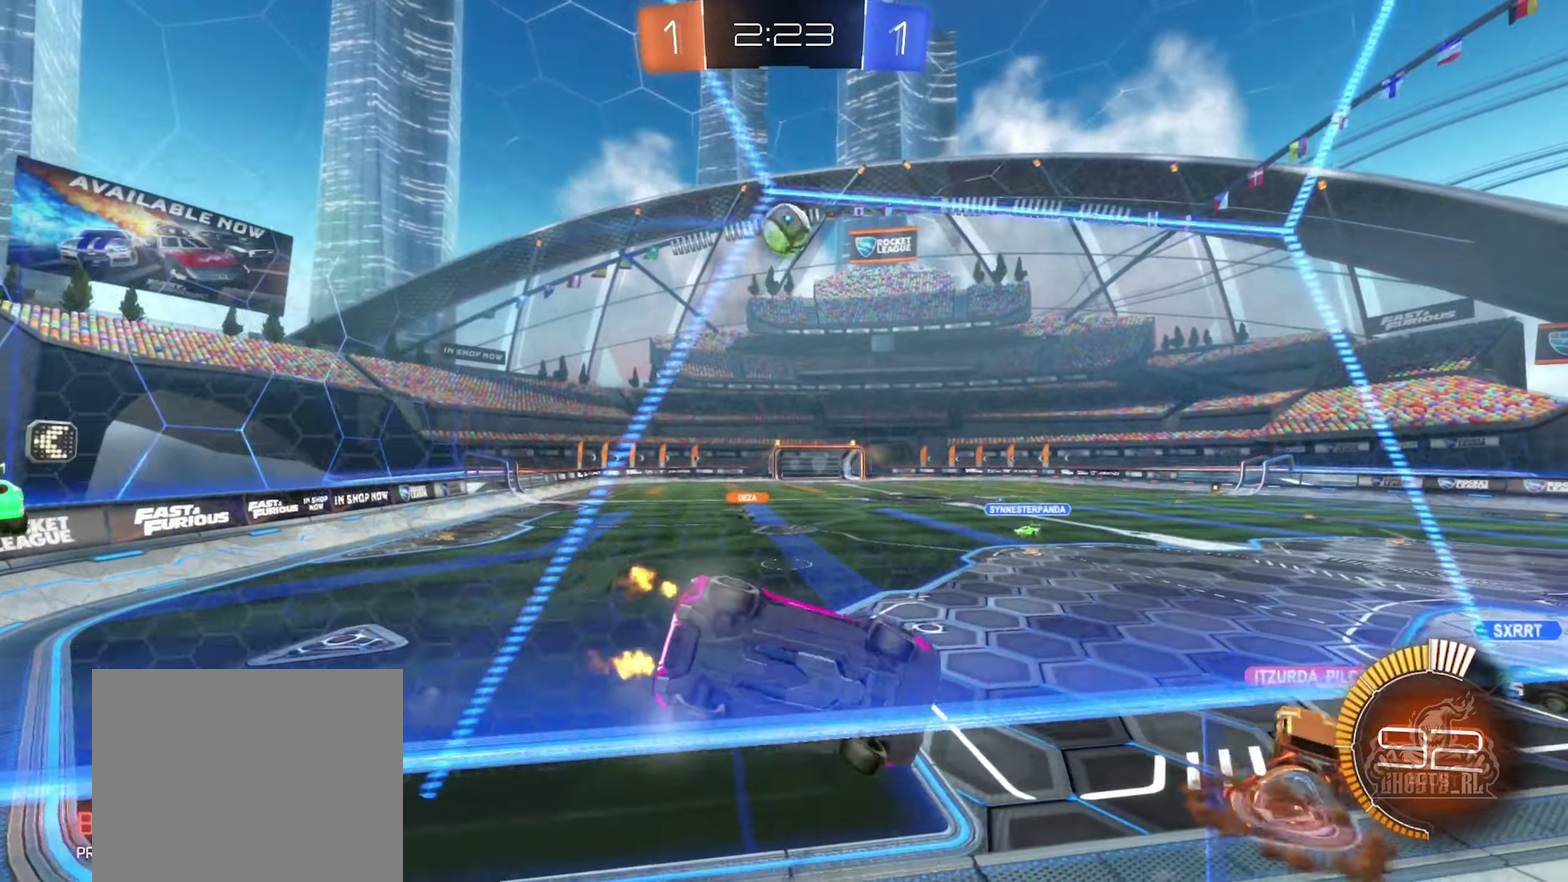
{"buttons": ["B", "R2"], "left_stick": "left", "right_stick": "center", "events": [[250, "left_stick", "center"], [367, "B", "down"], [500, "left_stick", "left"]]}
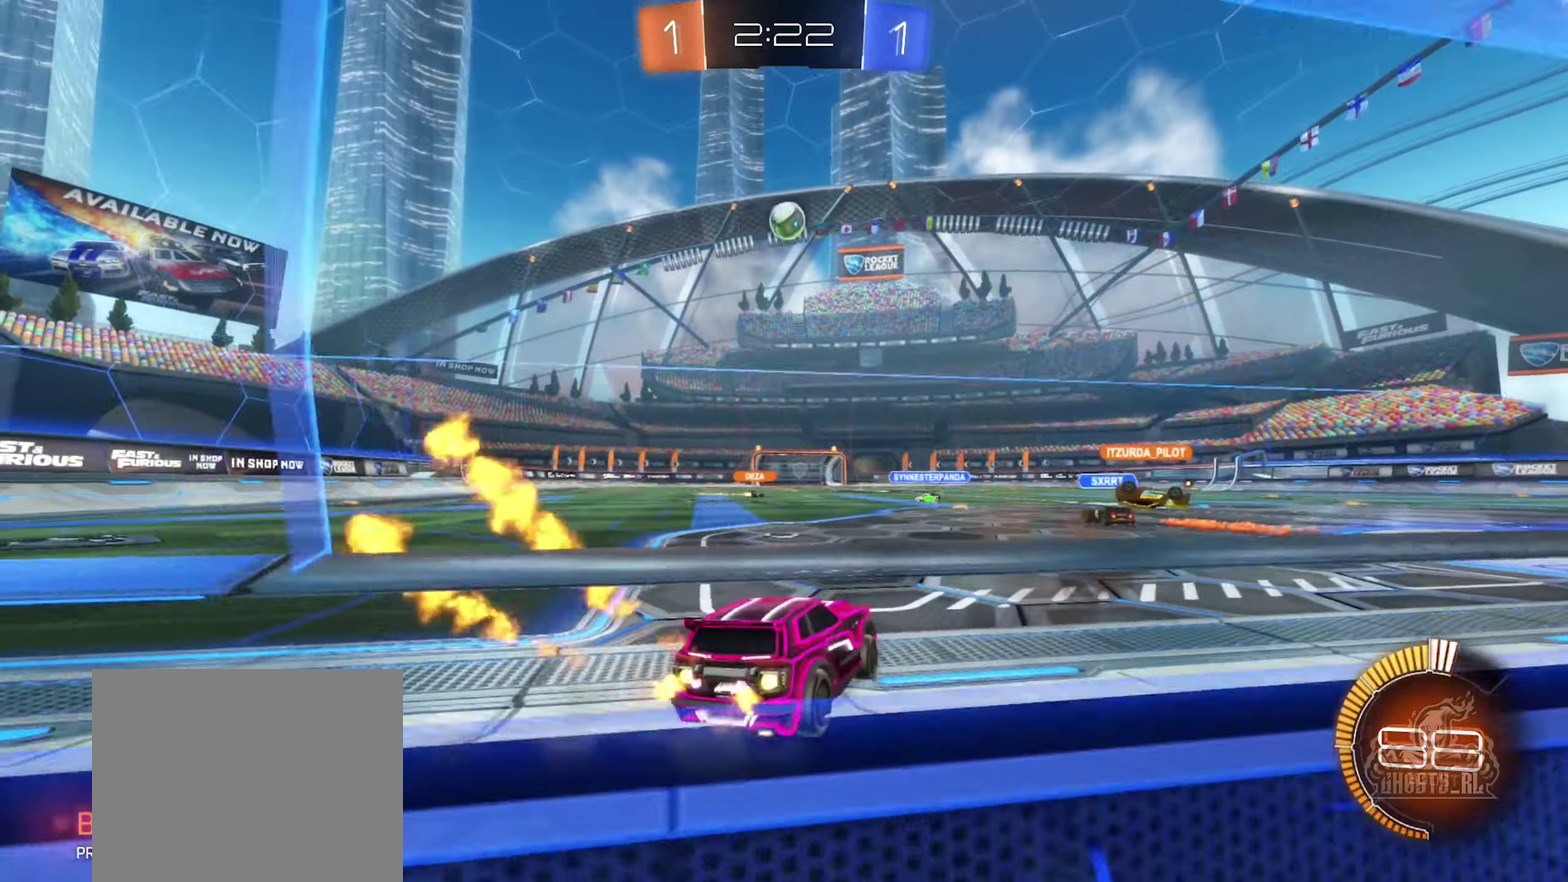
{"buttons": ["B", "R2"], "left_stick": "center", "right_stick": "center", "events": [[134, "left_stick", "center"]]}
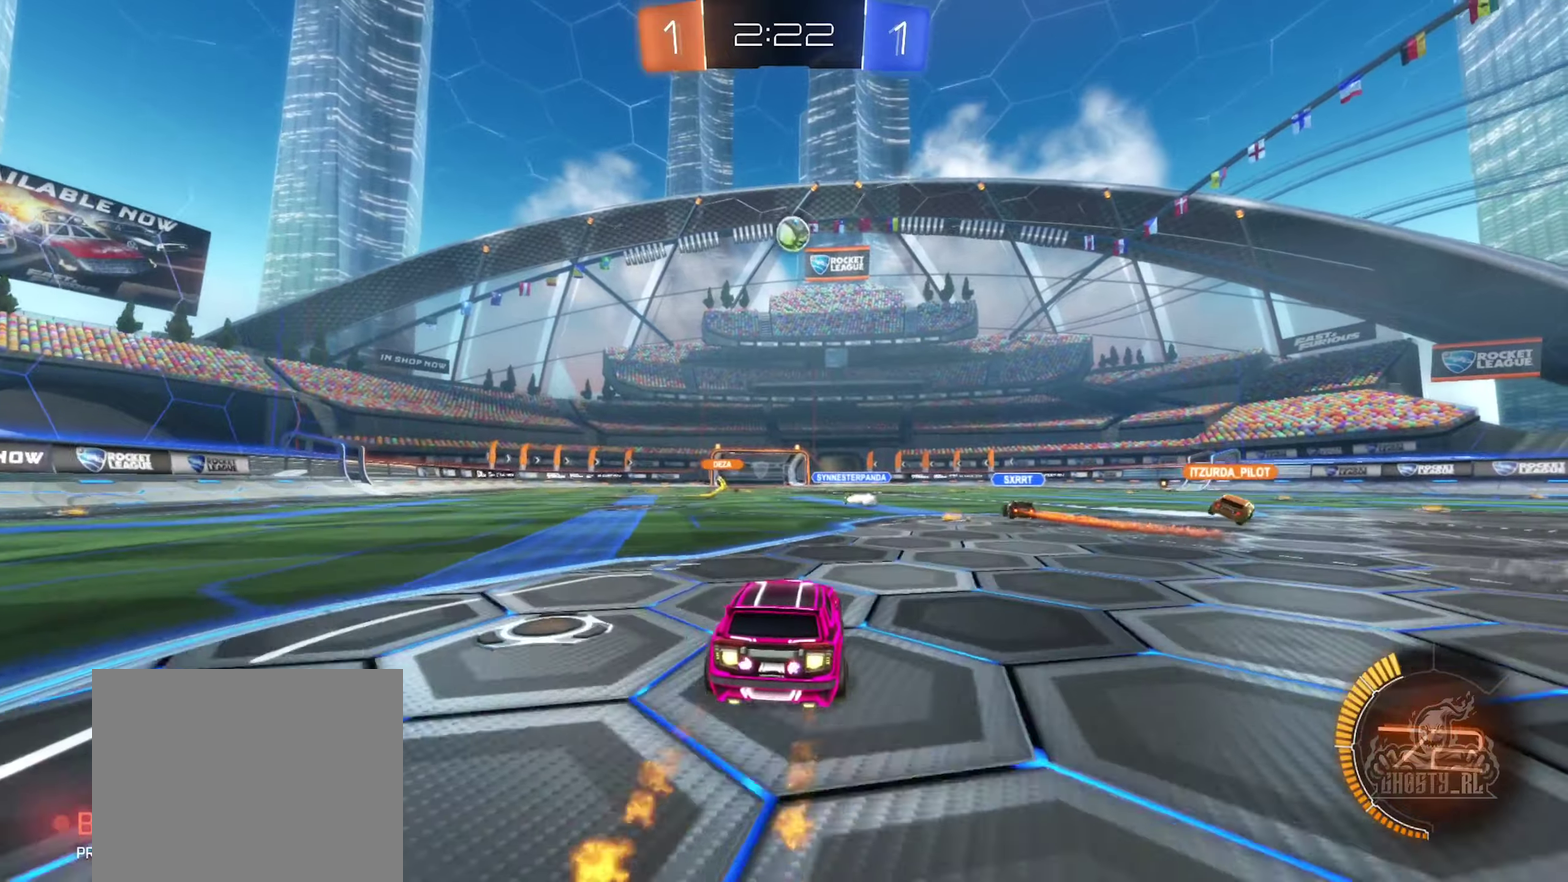
{"buttons": ["R2"], "left_stick": "center", "right_stick": "center", "events": [[250, "B", "up"]]}
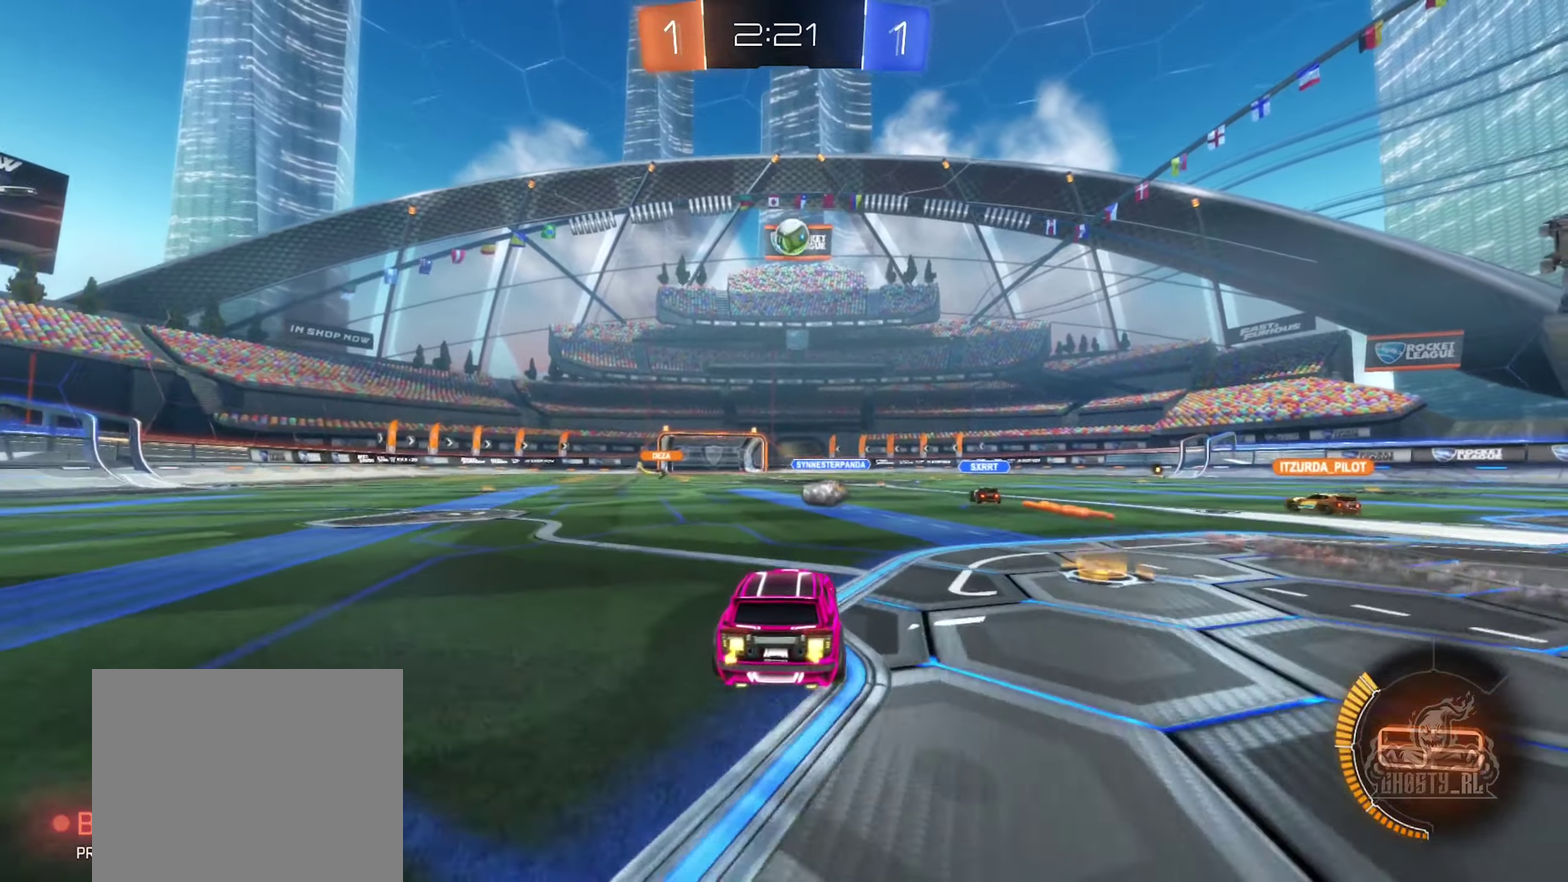
{"buttons": ["R2"], "left_stick": "center", "right_stick": "center", "events": [[266, "B", "down"], [333, "left_stick", "left"], [466, "B", "up"], [466, "left_stick", "center"]]}
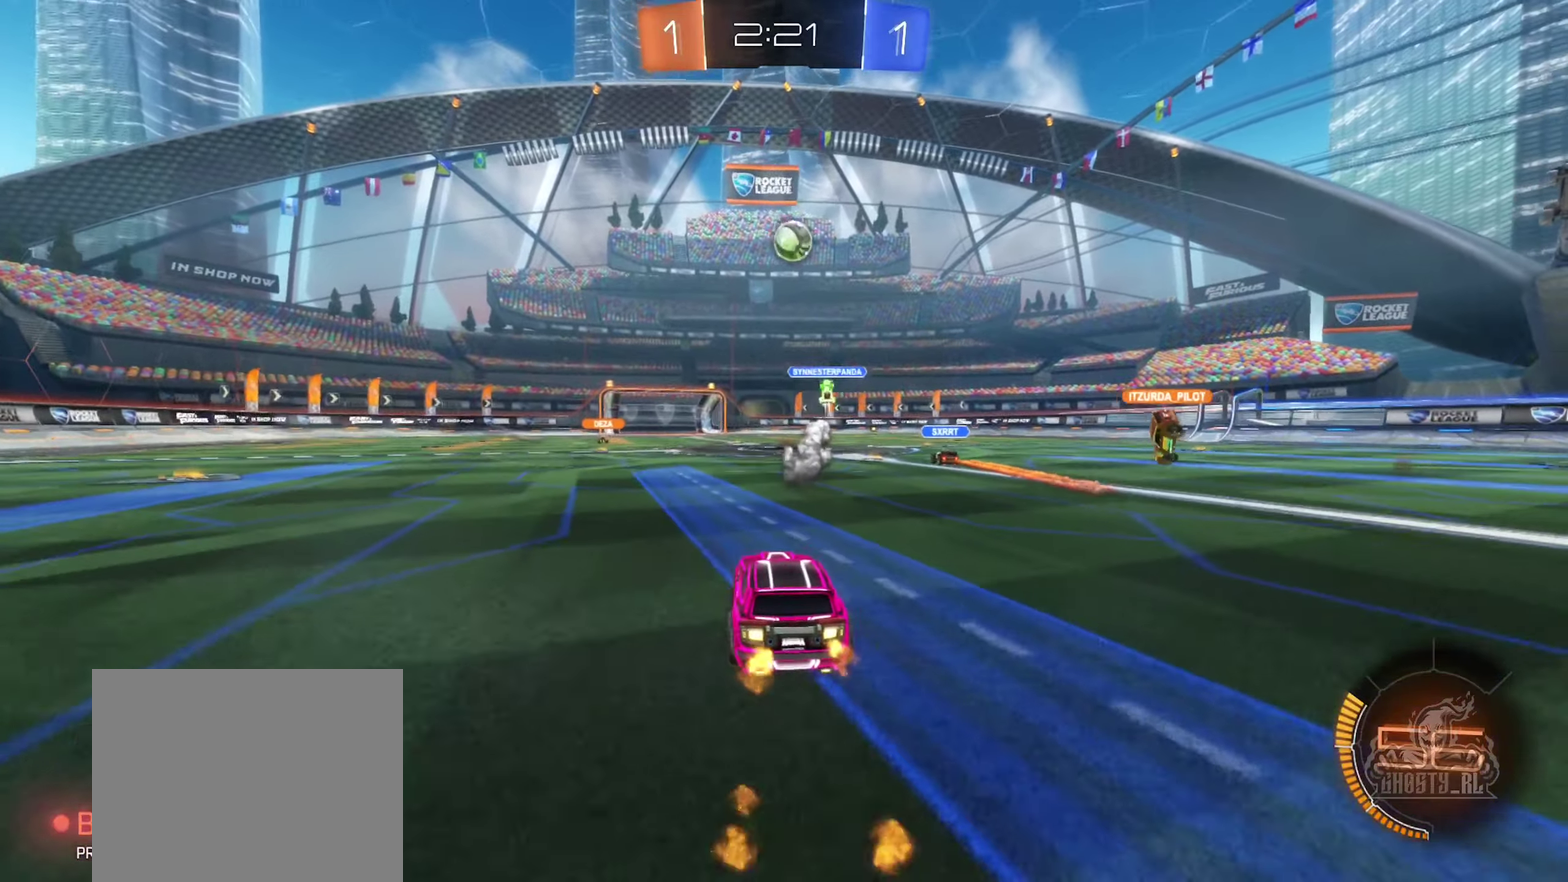
{"buttons": ["R2"], "left_stick": "center", "right_stick": "center", "events": []}
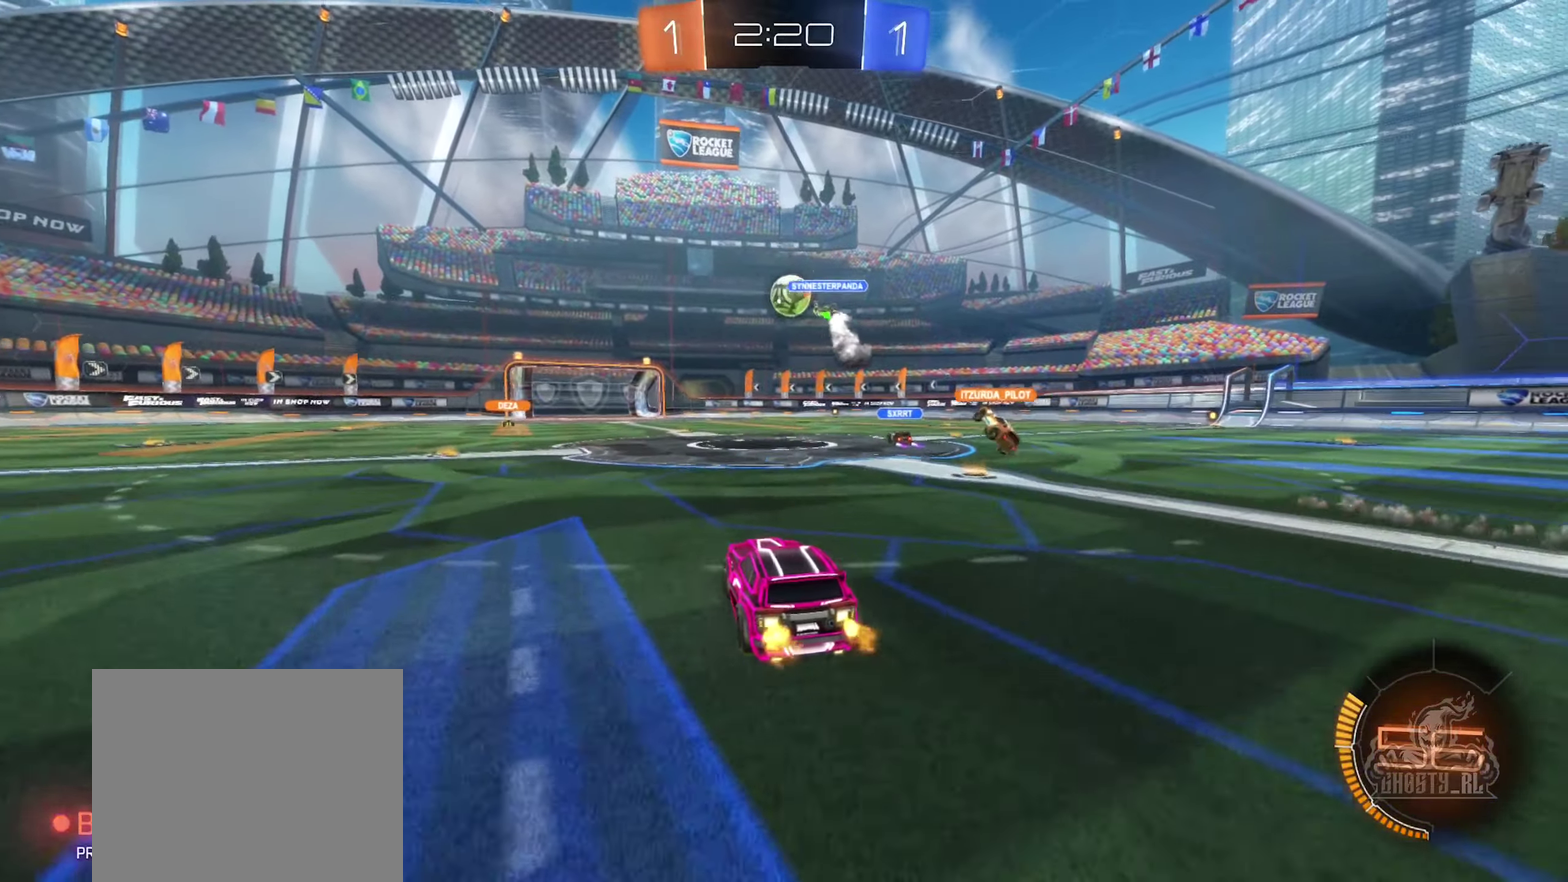
{"buttons": ["R2"], "left_stick": "left", "right_stick": "center", "events": [[333, "left_stick", "left"]]}
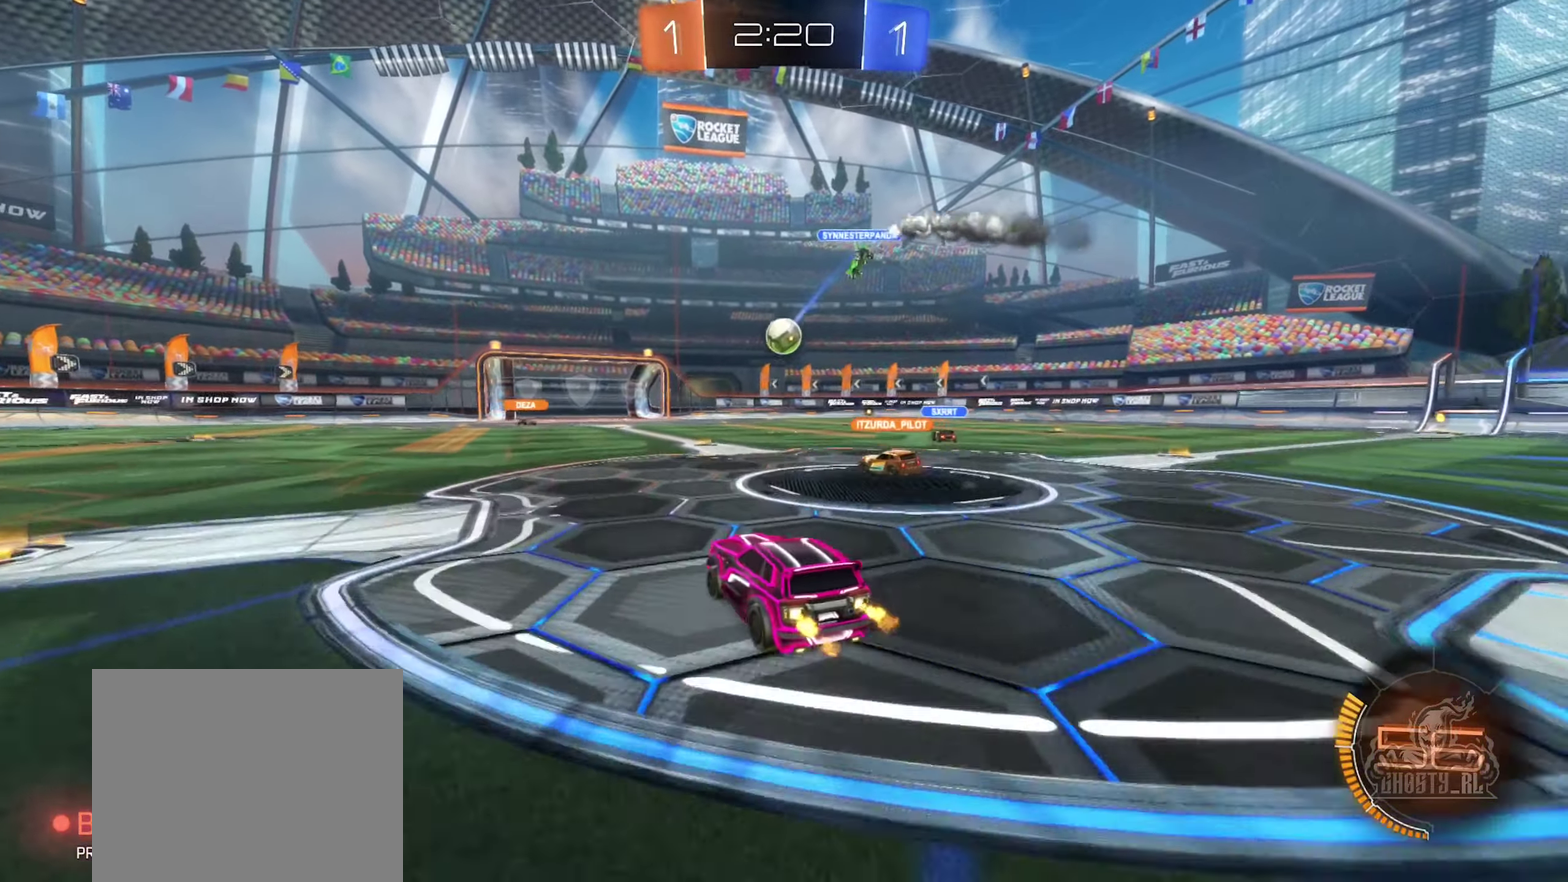
{"buttons": ["R2"], "left_stick": "center", "right_stick": "center", "events": [[116, "left_stick", "center"], [250, "left_stick", "left"], [466, "left_stick", "center"]]}
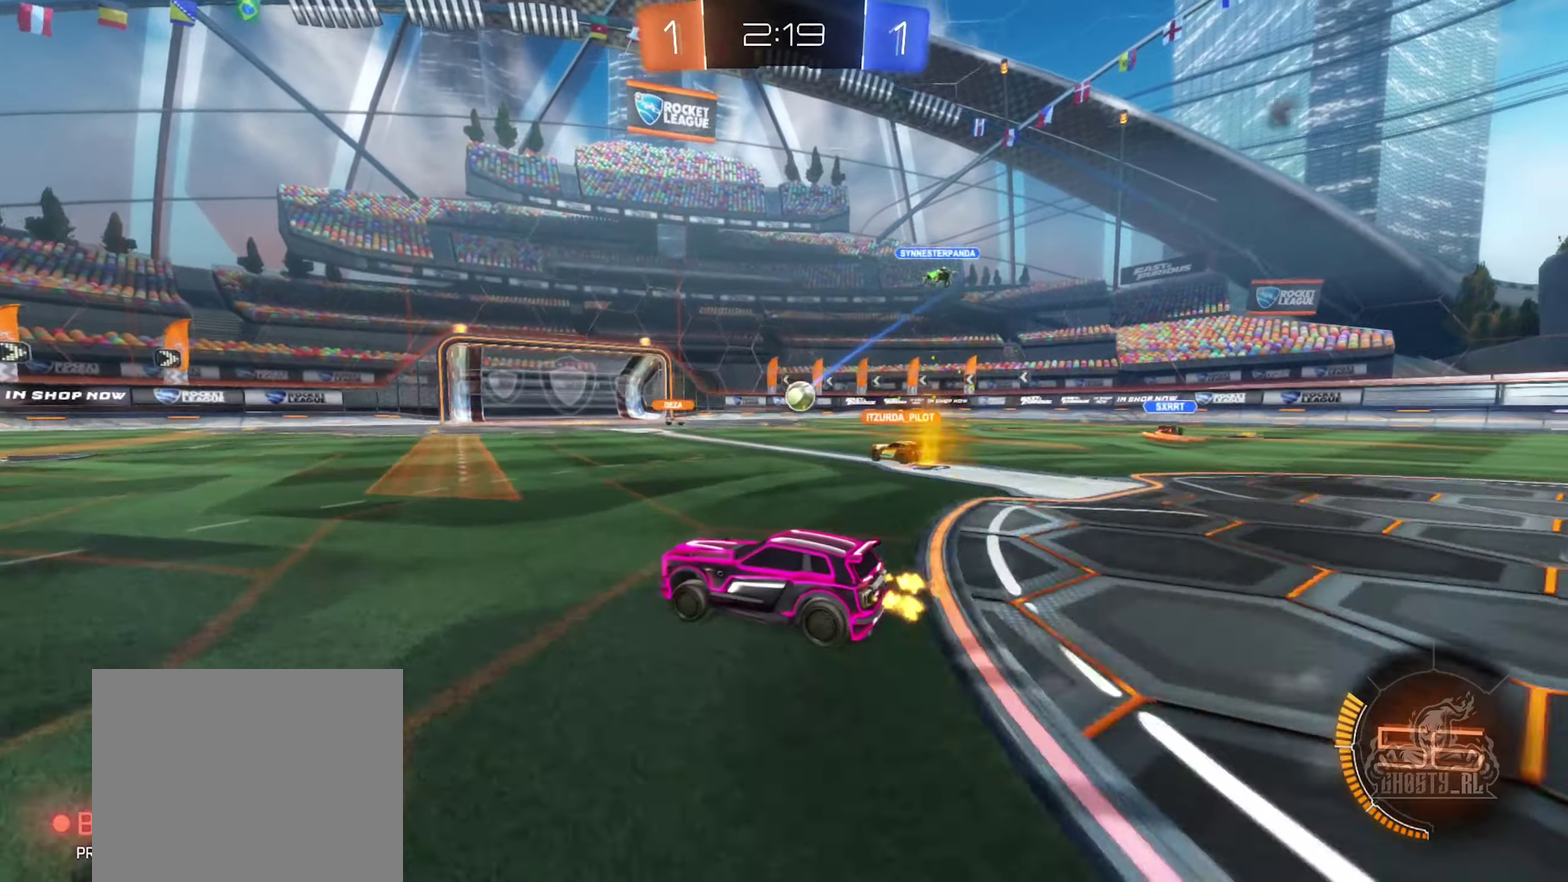
{"buttons": ["R2"], "left_stick": "right", "right_stick": "center", "events": [[83, "left_stick", "right"]]}
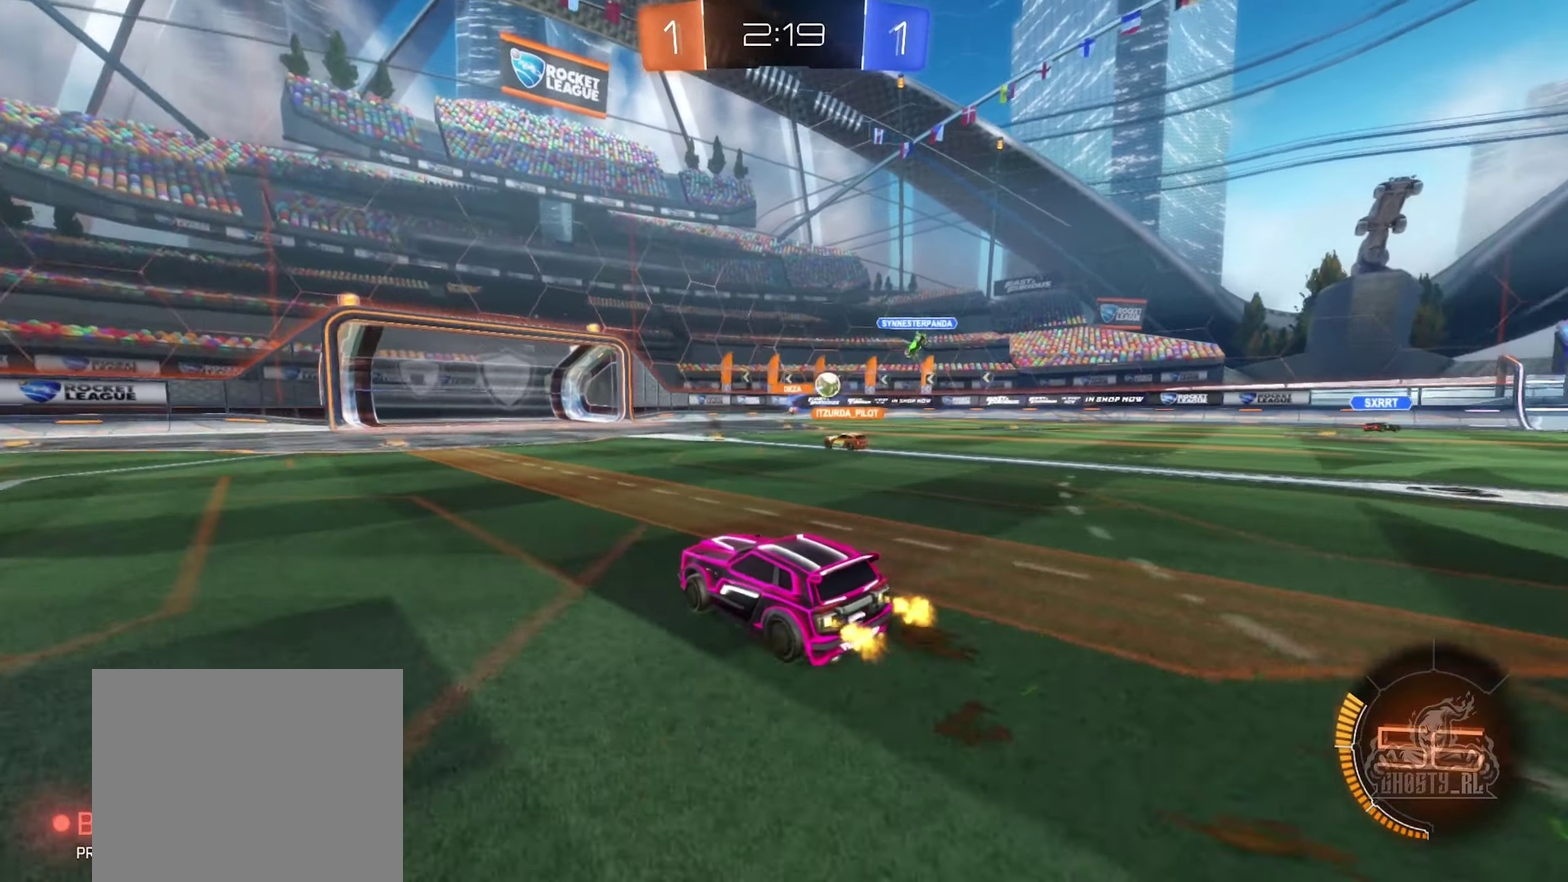
{"buttons": ["R2"], "left_stick": "left", "right_stick": "center", "events": [[333, "left_stick", "center"], [400, "left_stick", "left"]]}
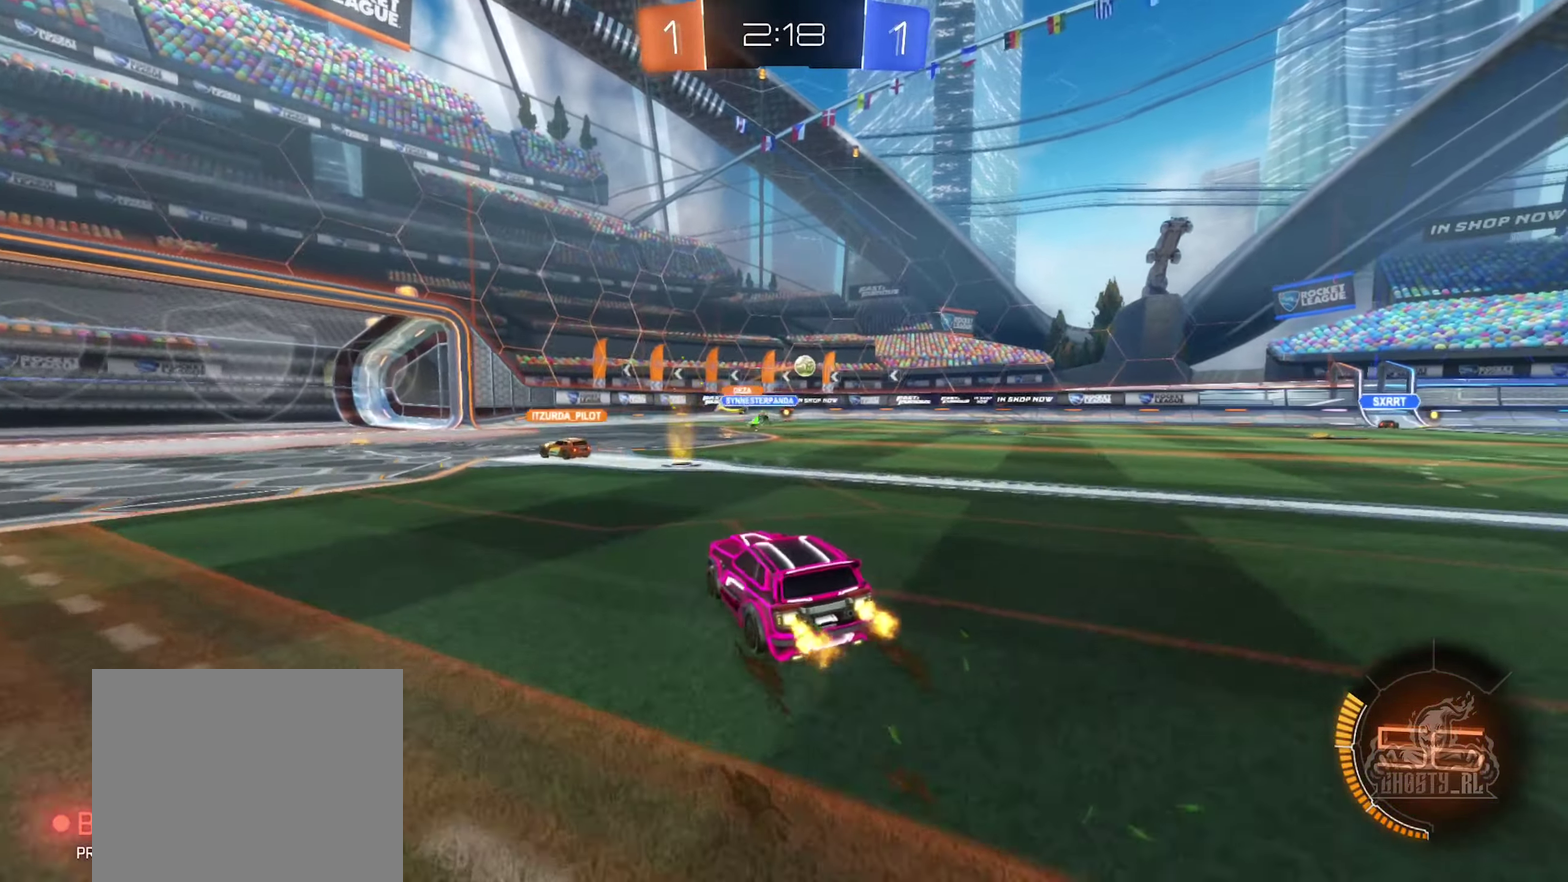
{"buttons": ["R2"], "left_stick": "left", "right_stick": "center", "events": [[100, "left_stick", "center"], [200, "left_stick", "right"], [266, "left_stick", "center"], [316, "left_stick", "left"]]}
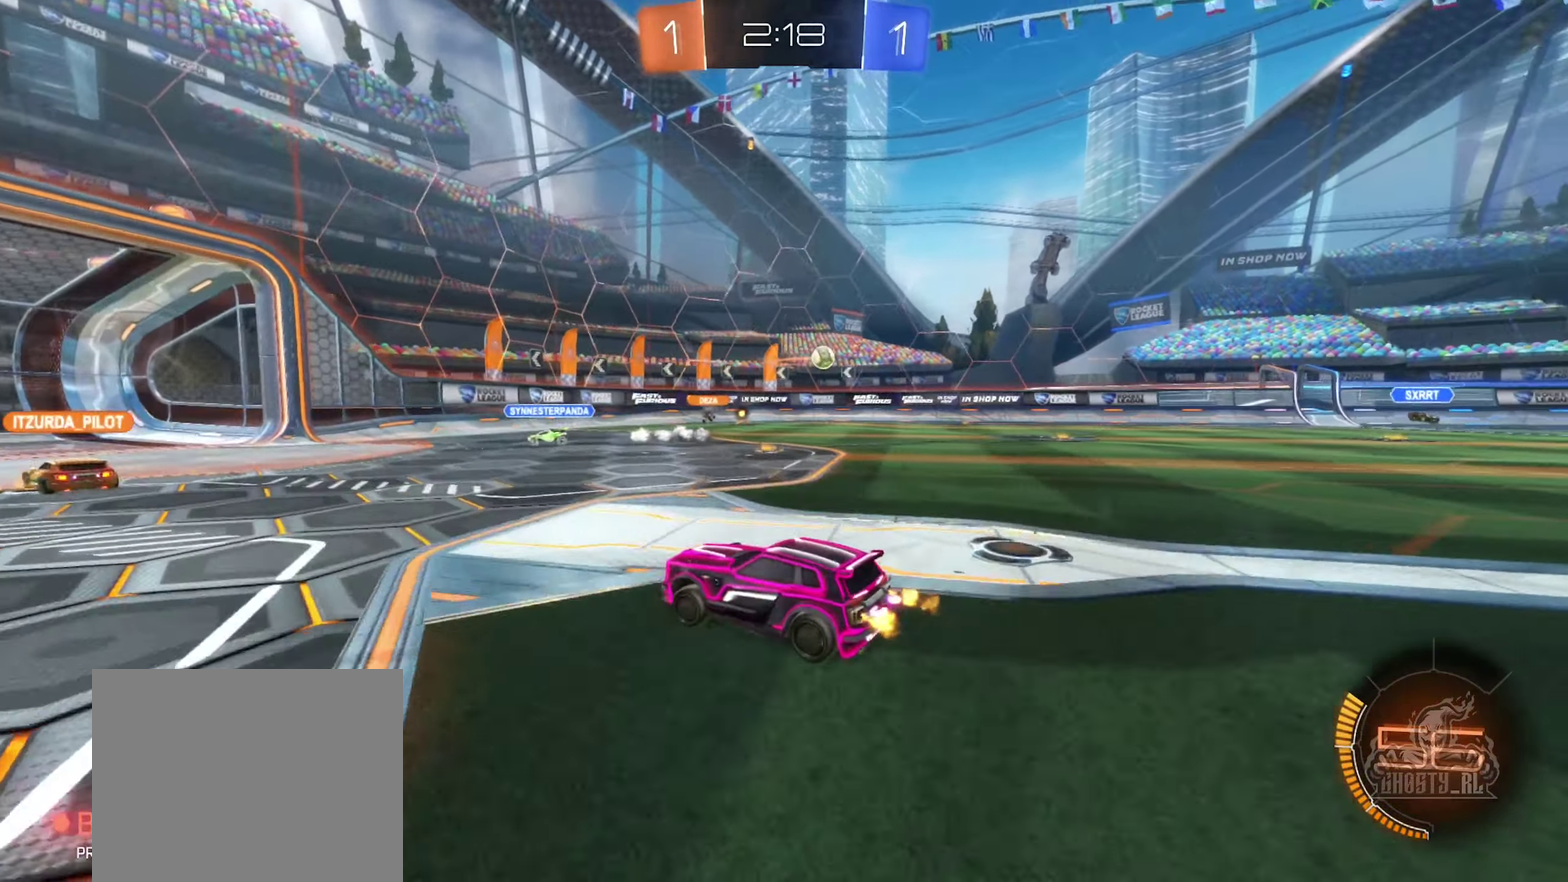
{"buttons": ["R2"], "left_stick": "right", "right_stick": "center", "events": [[66, "left_stick", "center"], [133, "left_stick", "right"], [266, "L1", "down"], [383, "L1", "up"]]}
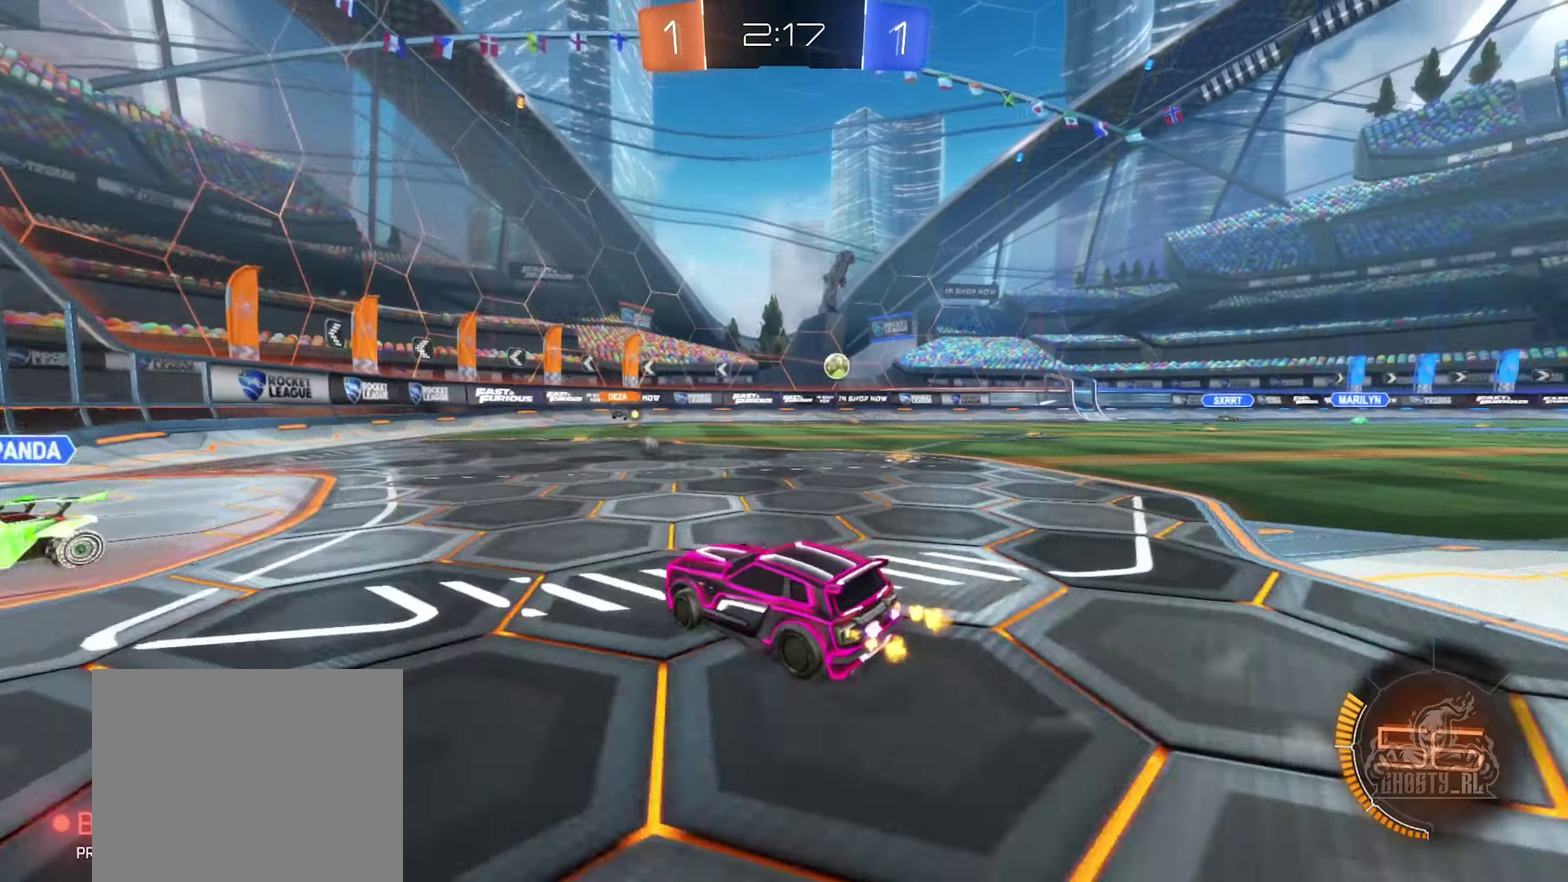
{"buttons": ["B", "R2"], "left_stick": "right", "right_stick": "center", "events": [[417, "B", "down"]]}
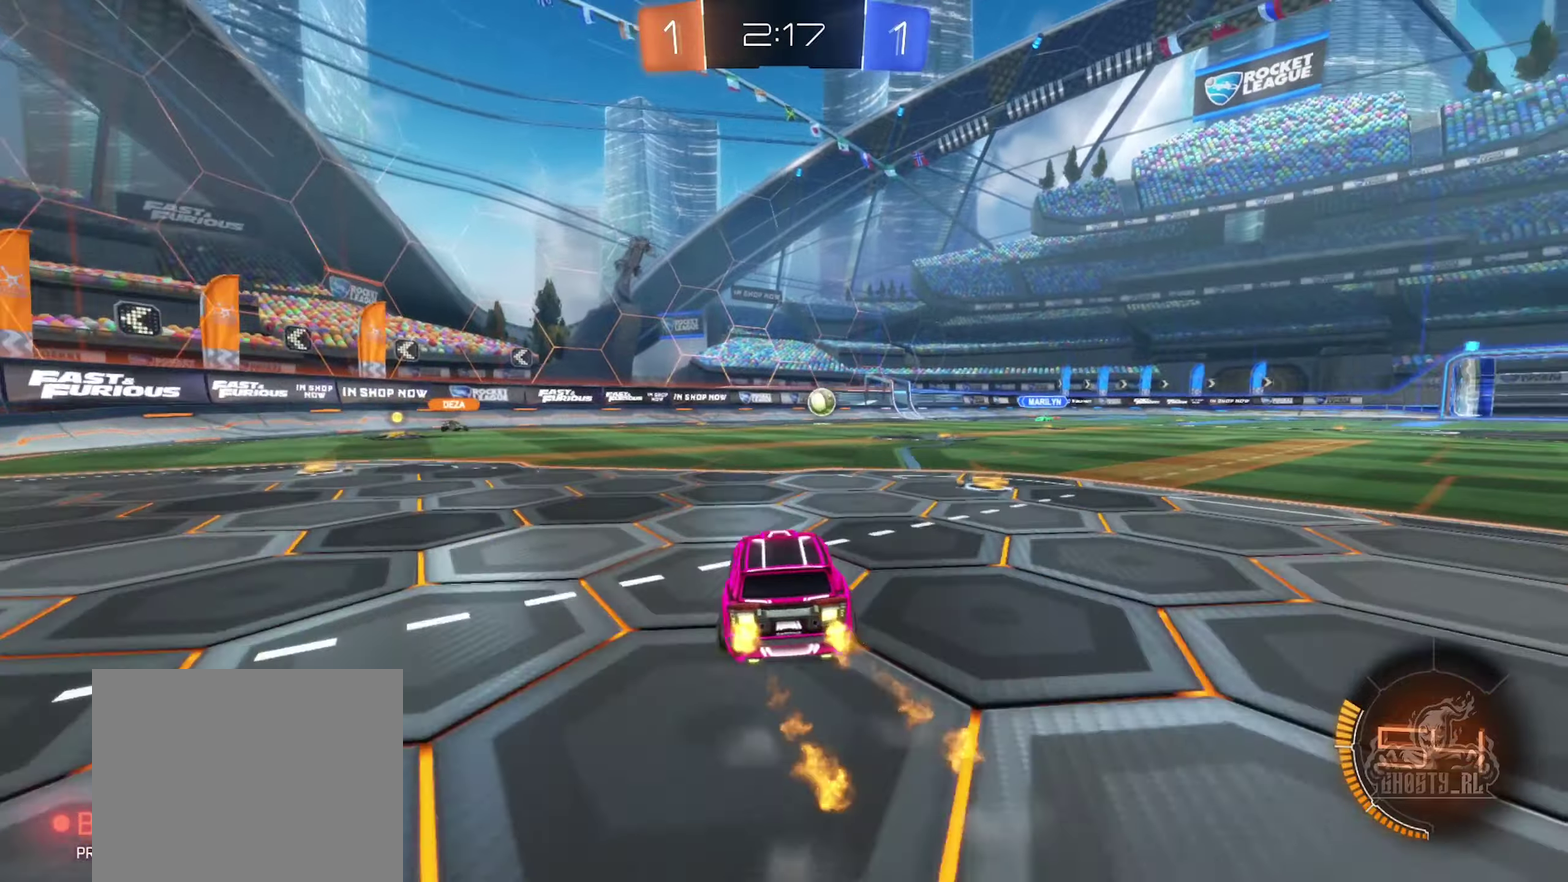
{"buttons": ["A"], "left_stick": "down", "right_stick": "center", "events": [[83, "B", "up"], [117, "L2", "down"], [117, "R2", "up"], [150, "left_stick", "center"], [200, "left_stick", "left"], [300, "left_stick", "down-left"], [350, "A", "down"], [383, "L2", "up"], [383, "left_stick", "down"]]}
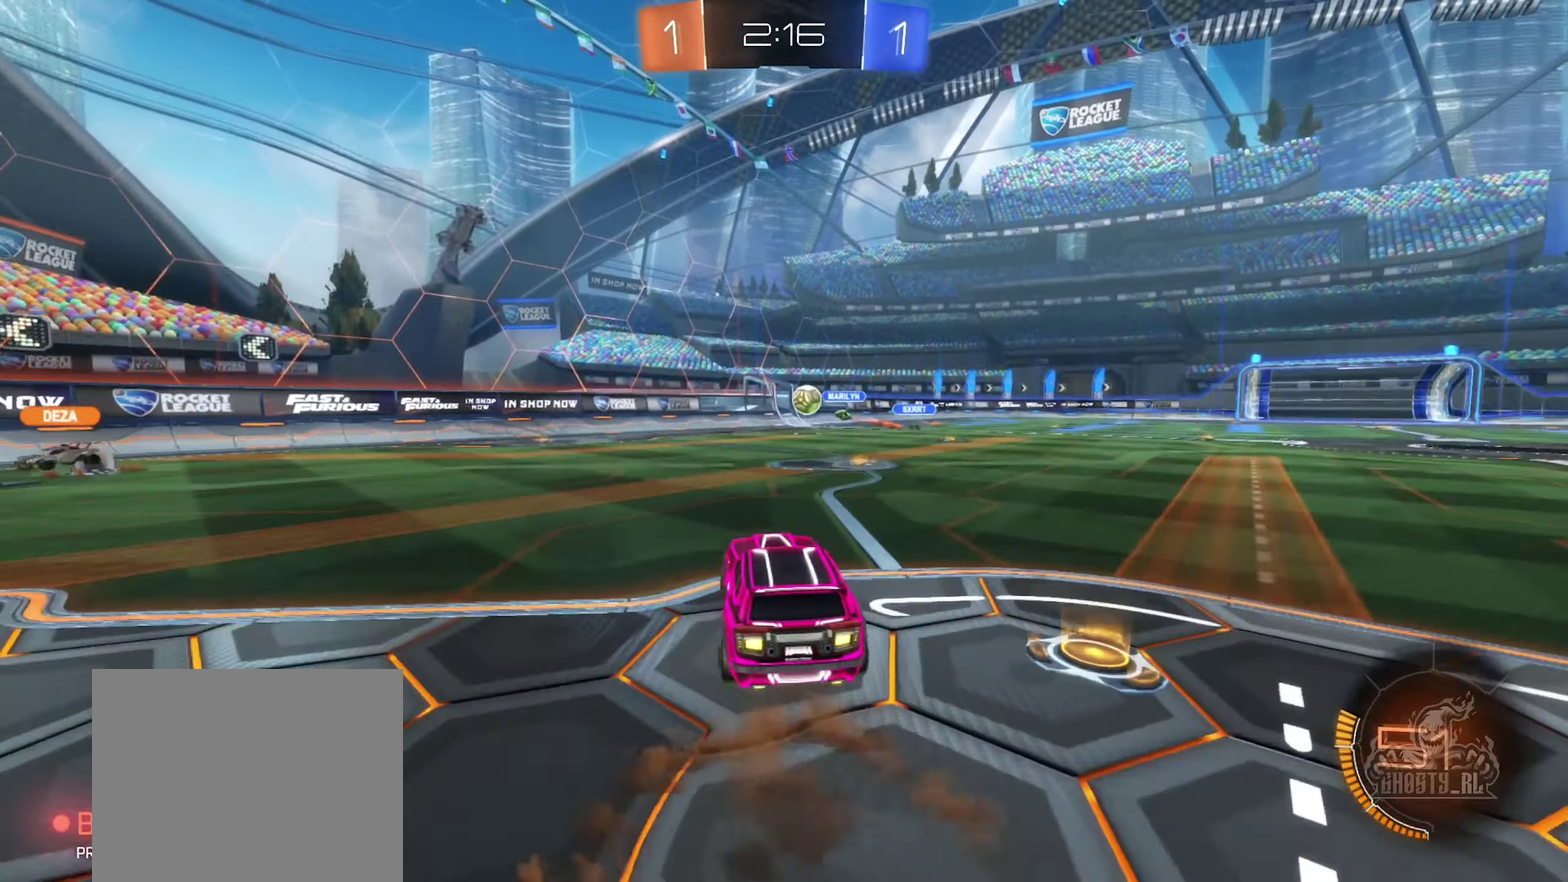
{"buttons": ["A", "B", "R2"], "left_stick": "left", "right_stick": "center", "events": [[50, "A", "up"], [67, "left_stick", "down-right"], [150, "R2", "down"], [150, "left_stick", "center"], [333, "B", "down"], [433, "left_stick", "left"], [483, "A", "down"]]}